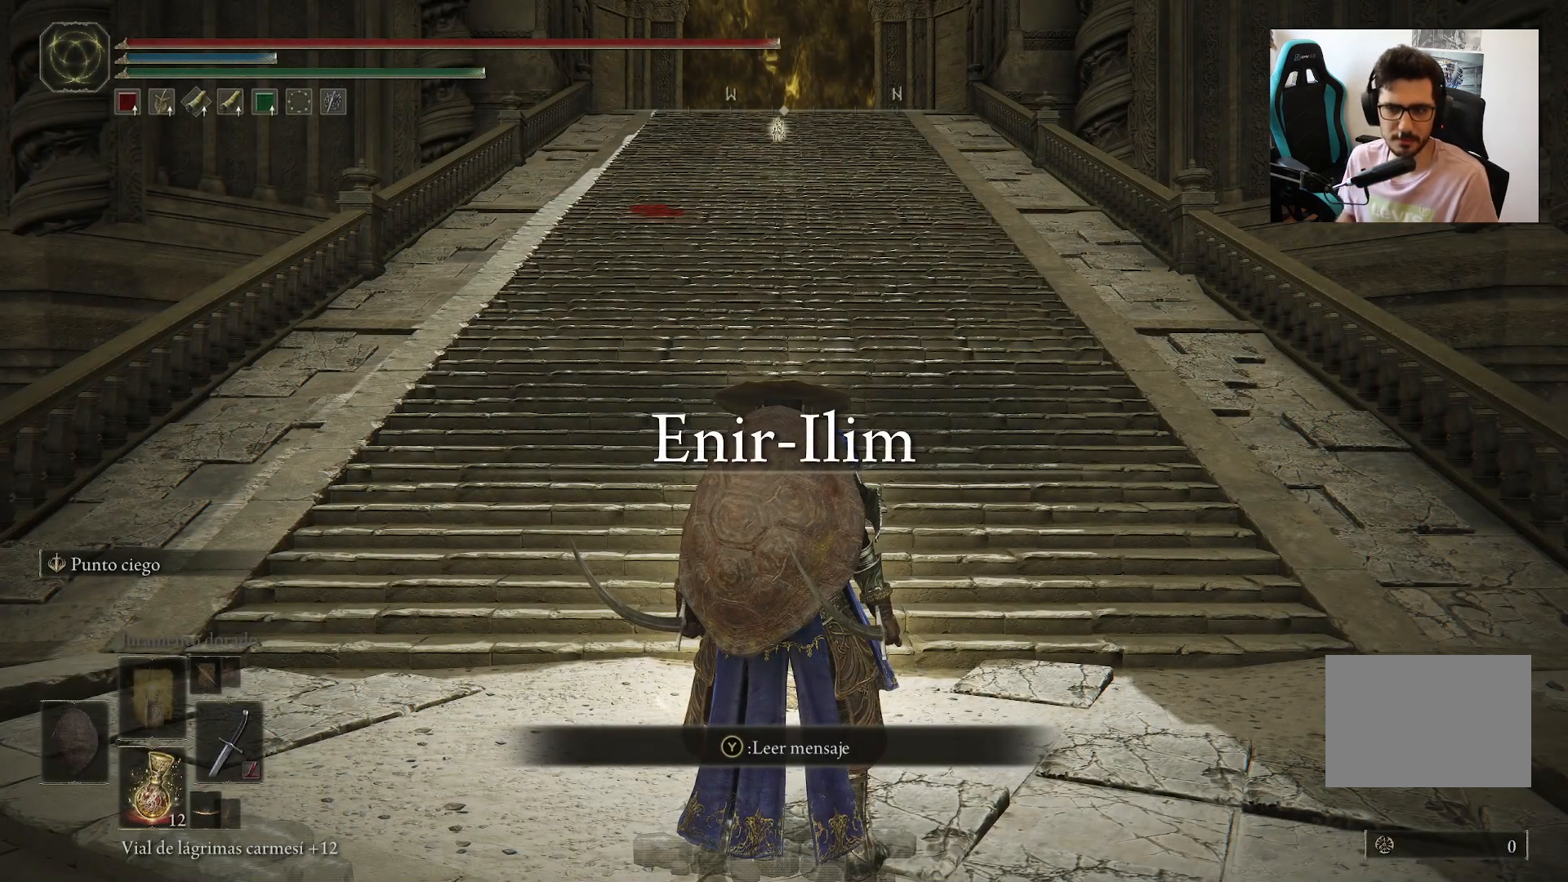
Gameplay with a controller (Xbox layout); each line is a JSON object with the inputs held at the frame after it. "events" lists button and stick changes between this image and that frame as [ms after this image, input, new state], when the widget could be followed in between.
{"buttons": [], "left_stick": "up", "right_stick": "center", "events": [[317, "left_stick", "up"]]}
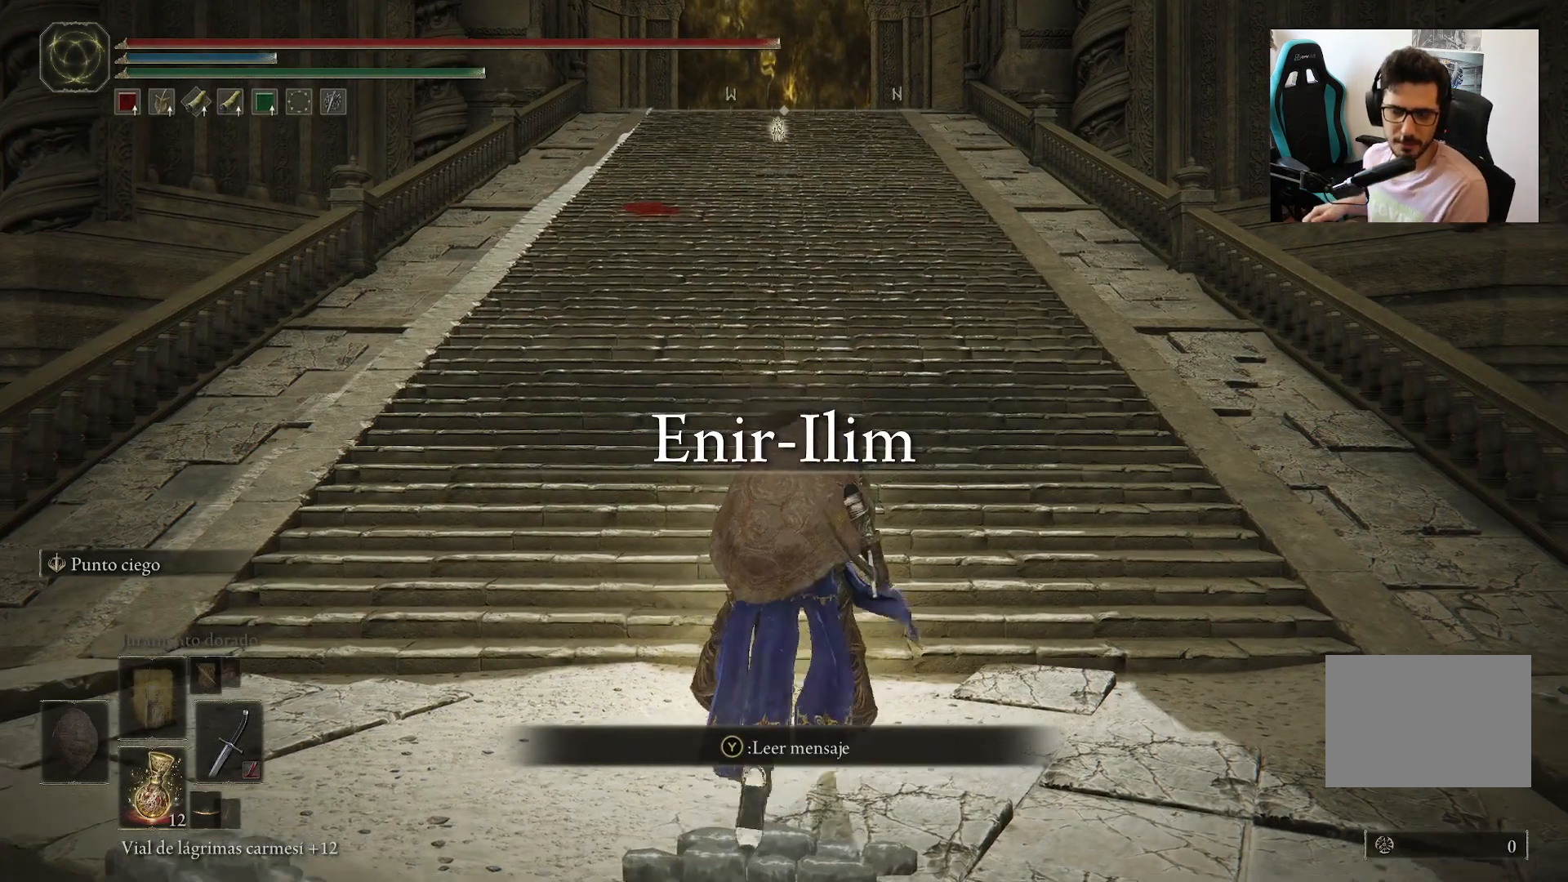
{"buttons": [], "left_stick": "up", "right_stick": "center", "events": [[217, "left_stick", "up-right"], [500, "left_stick", "up"]]}
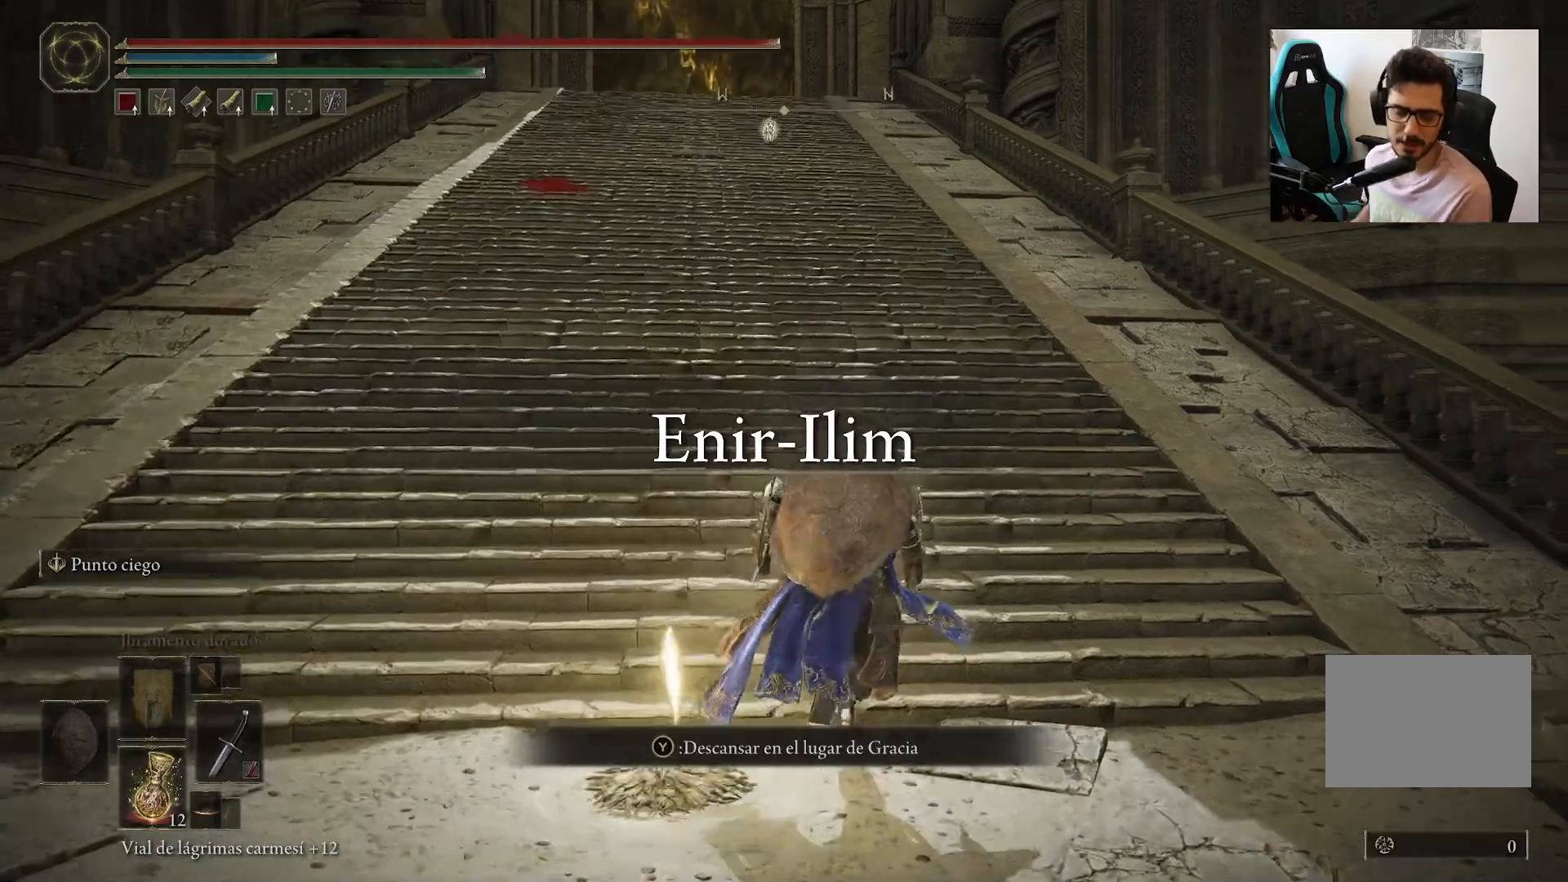
{"buttons": [], "left_stick": "up", "right_stick": "center", "events": []}
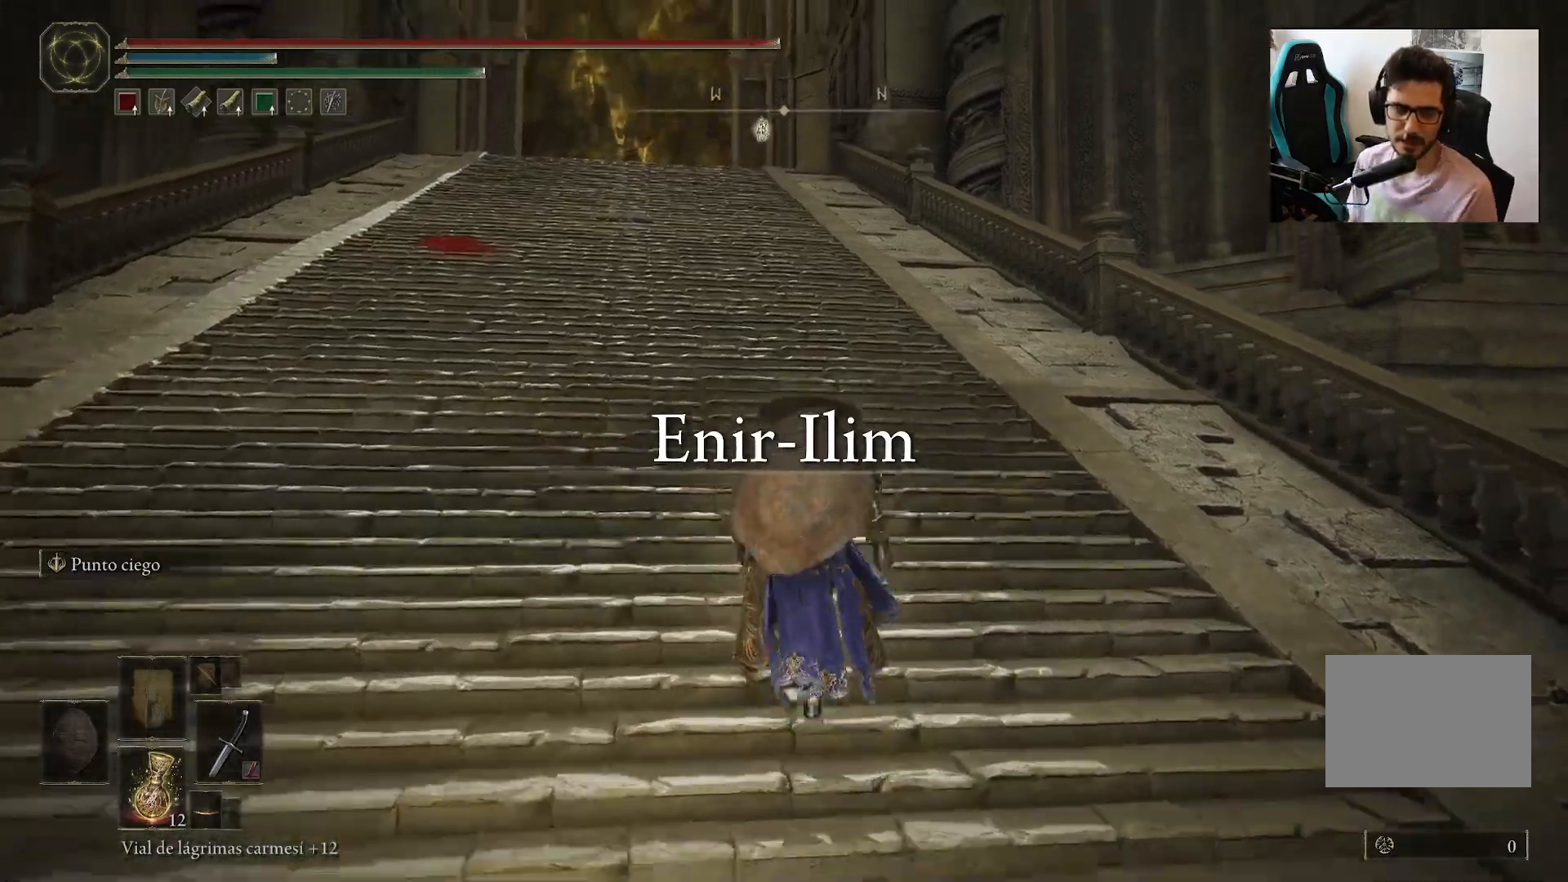
{"buttons": [], "left_stick": "up", "right_stick": "center", "events": [[150, "right_stick", "down-left"], [283, "right_stick", "center"]]}
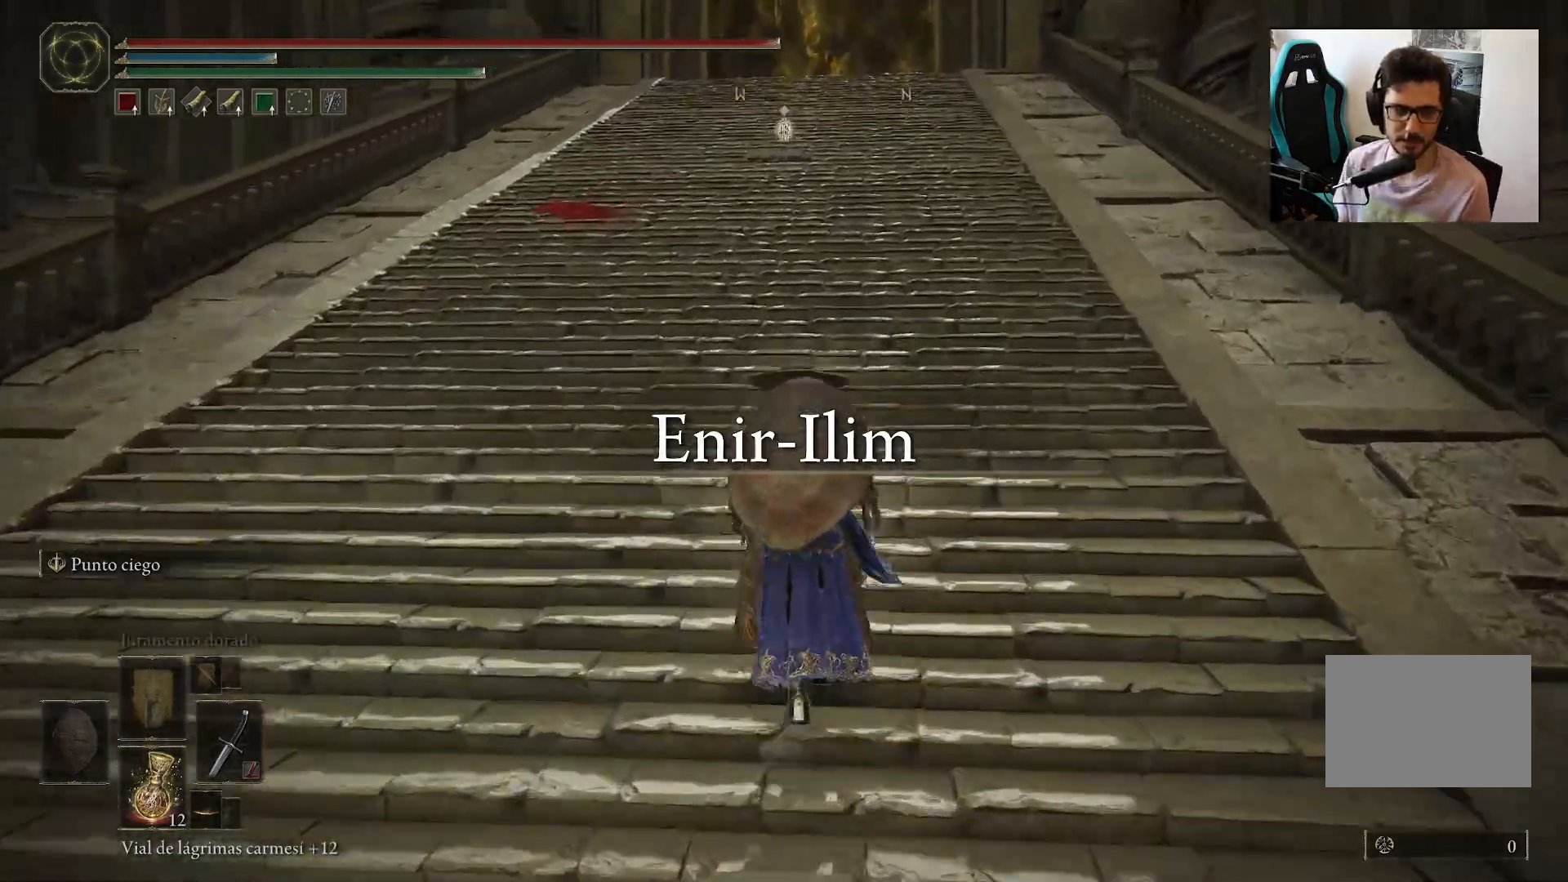
{"buttons": [], "left_stick": "up", "right_stick": "center", "events": []}
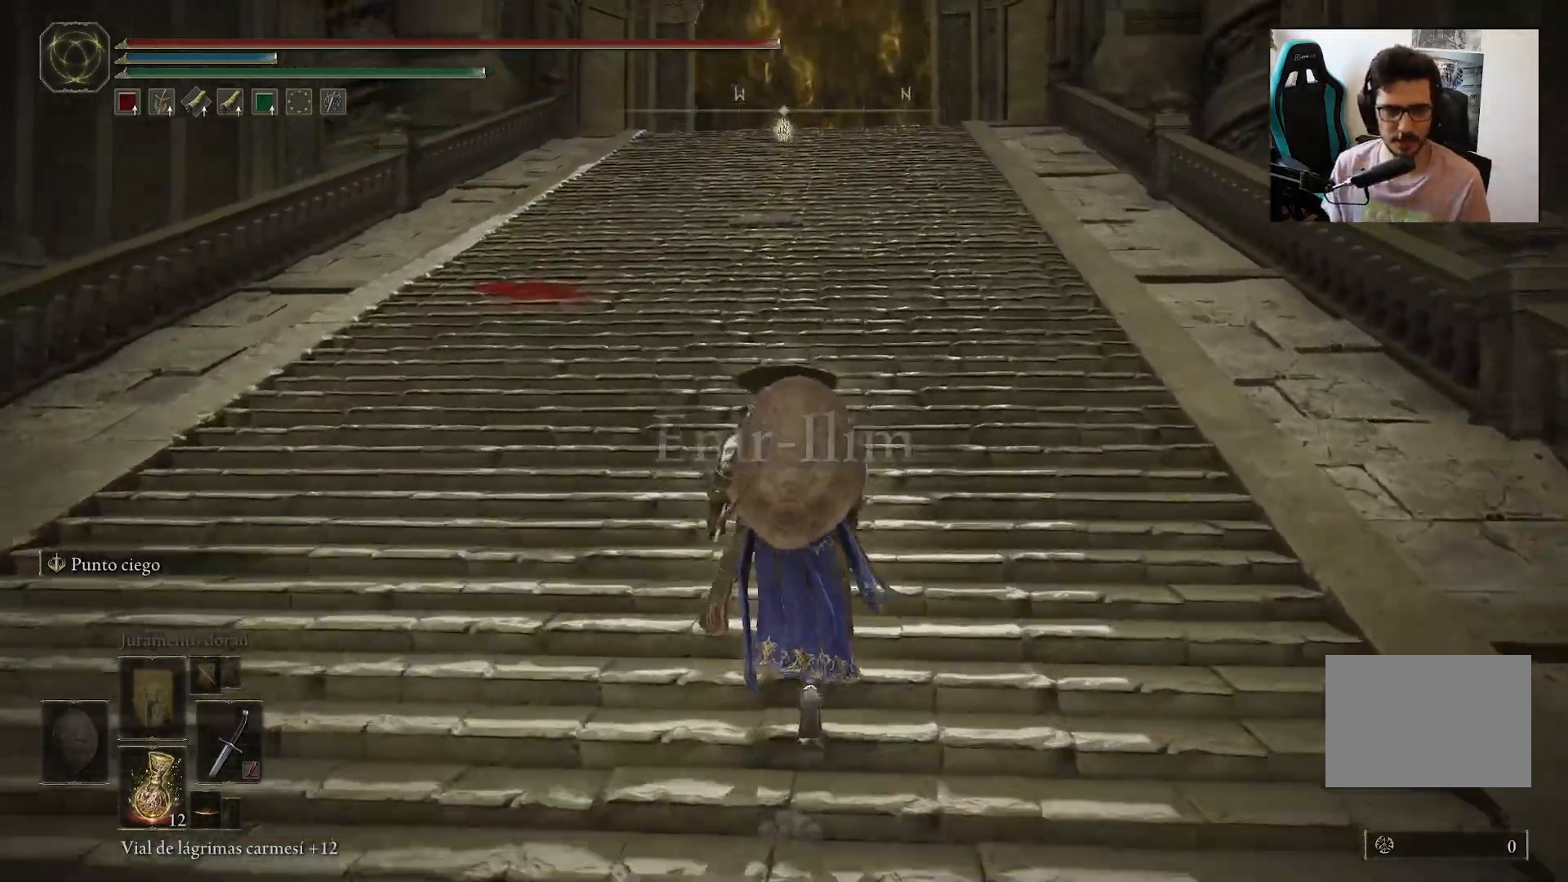
{"buttons": [], "left_stick": "up", "right_stick": "center", "events": []}
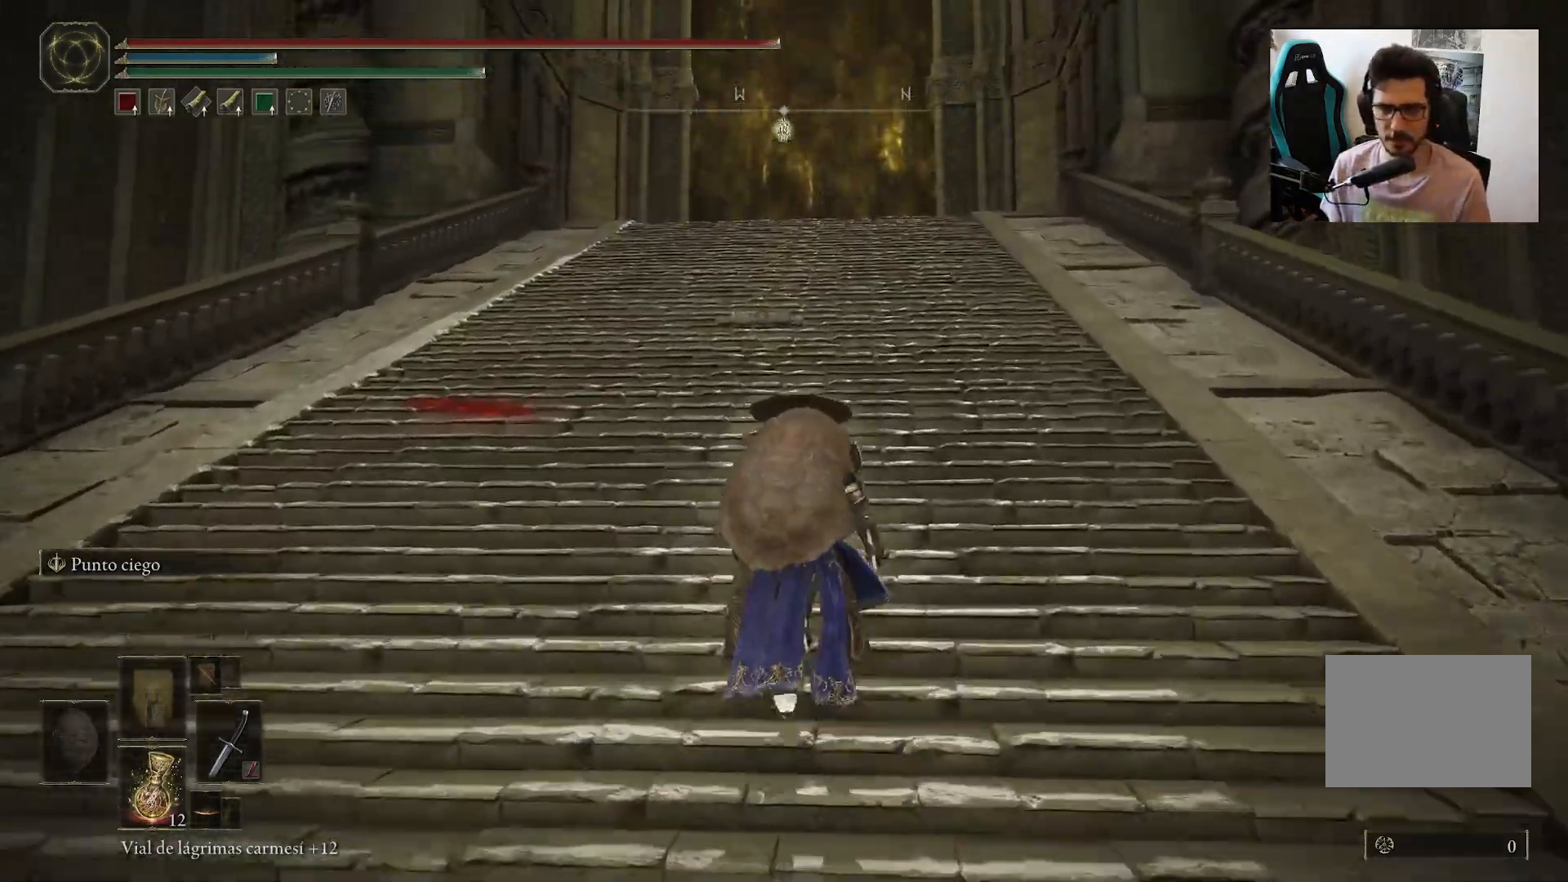
{"buttons": [], "left_stick": "up", "right_stick": "center", "events": []}
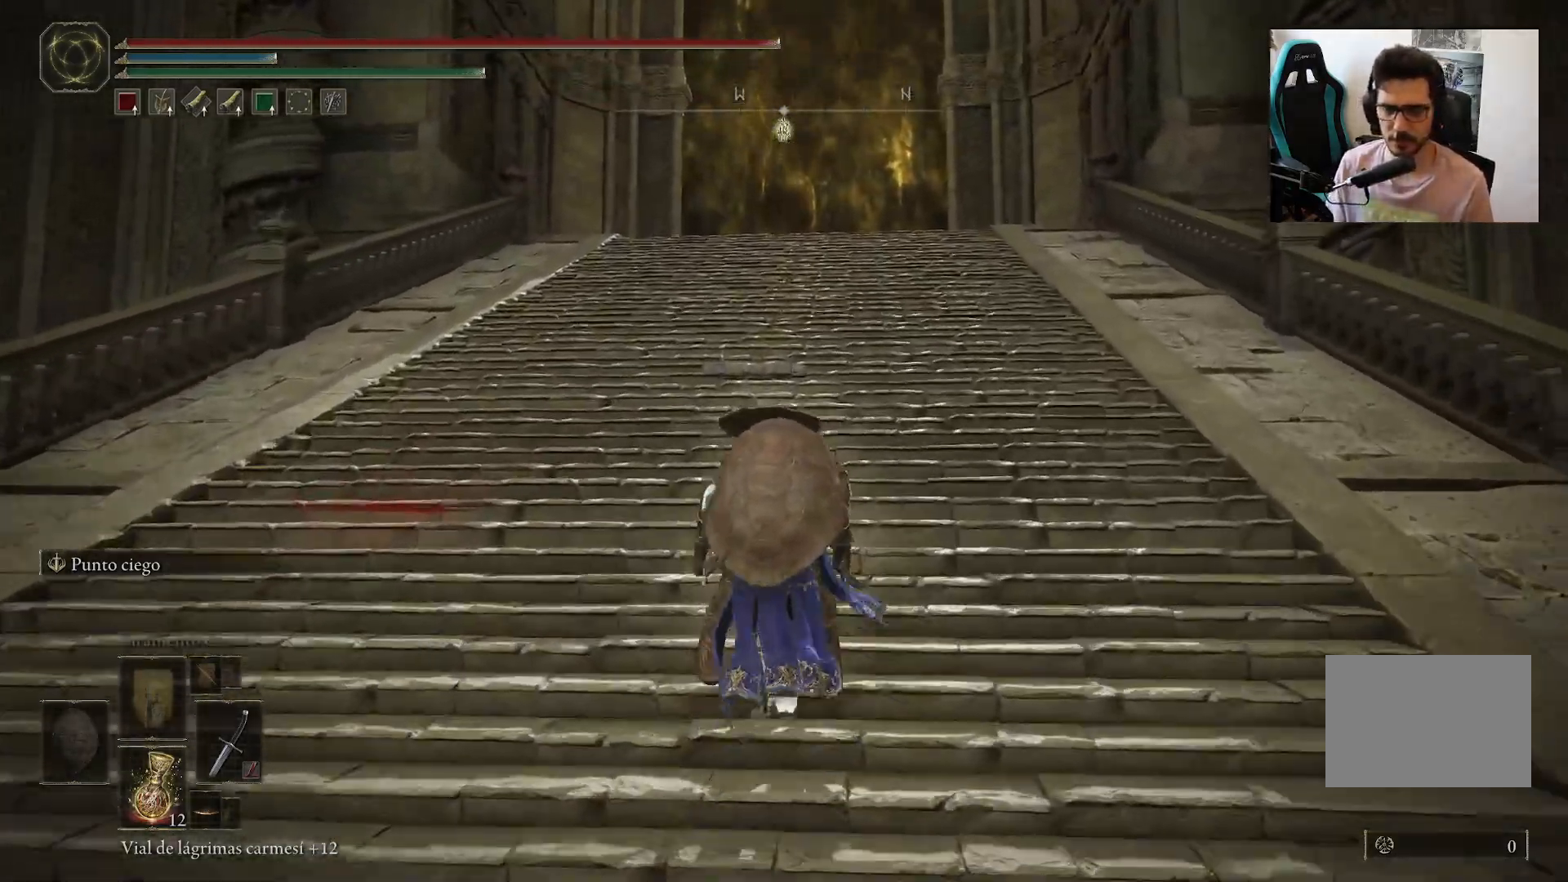
{"buttons": [], "left_stick": "up", "right_stick": "center", "events": []}
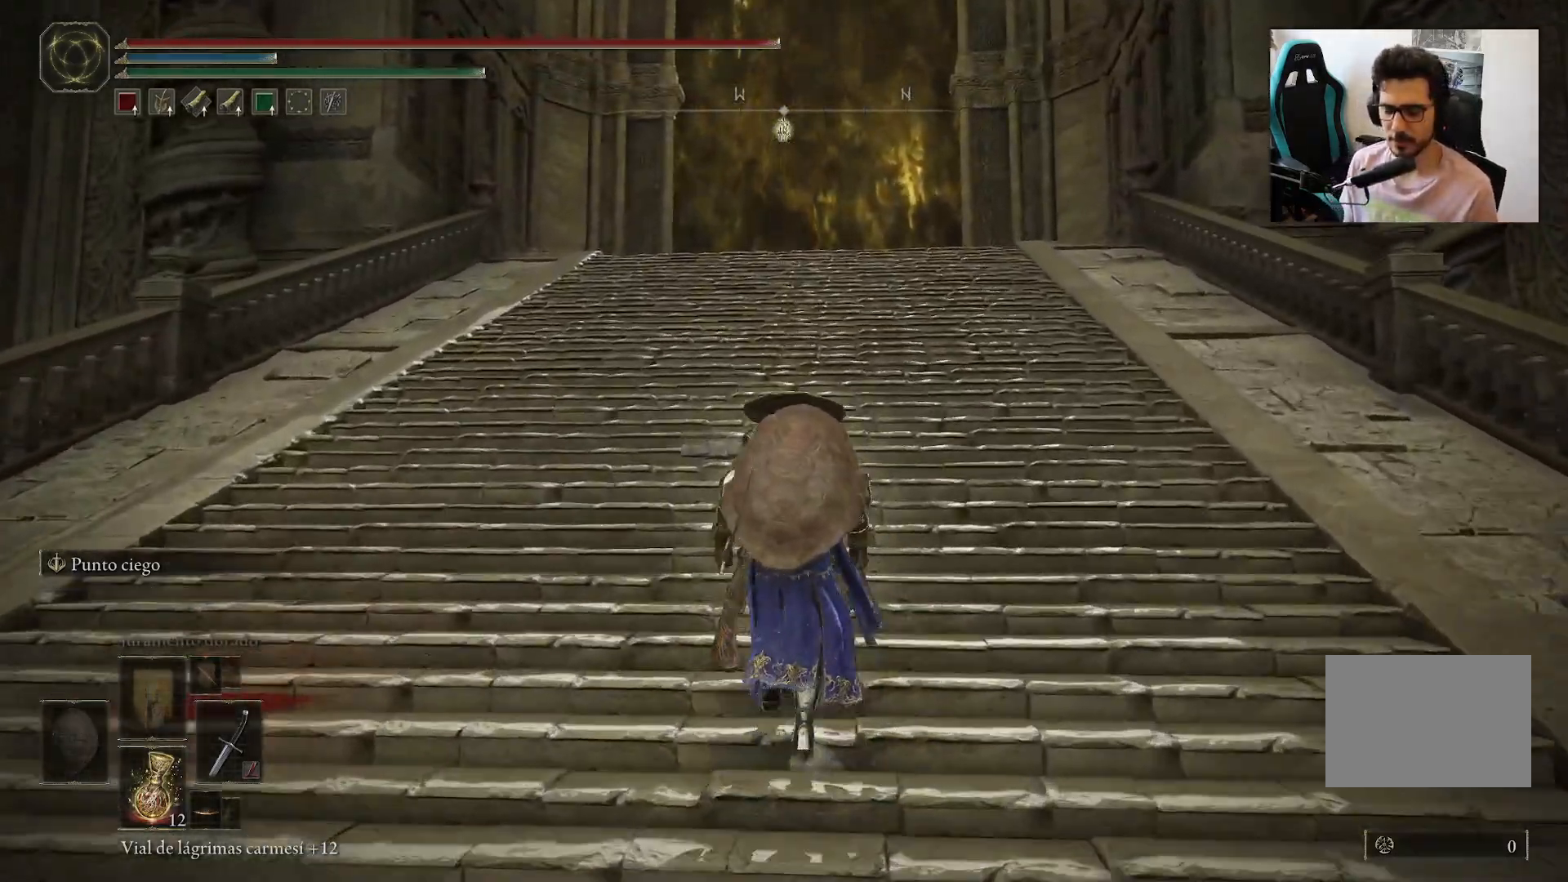
{"buttons": [], "left_stick": "up", "right_stick": "center", "events": []}
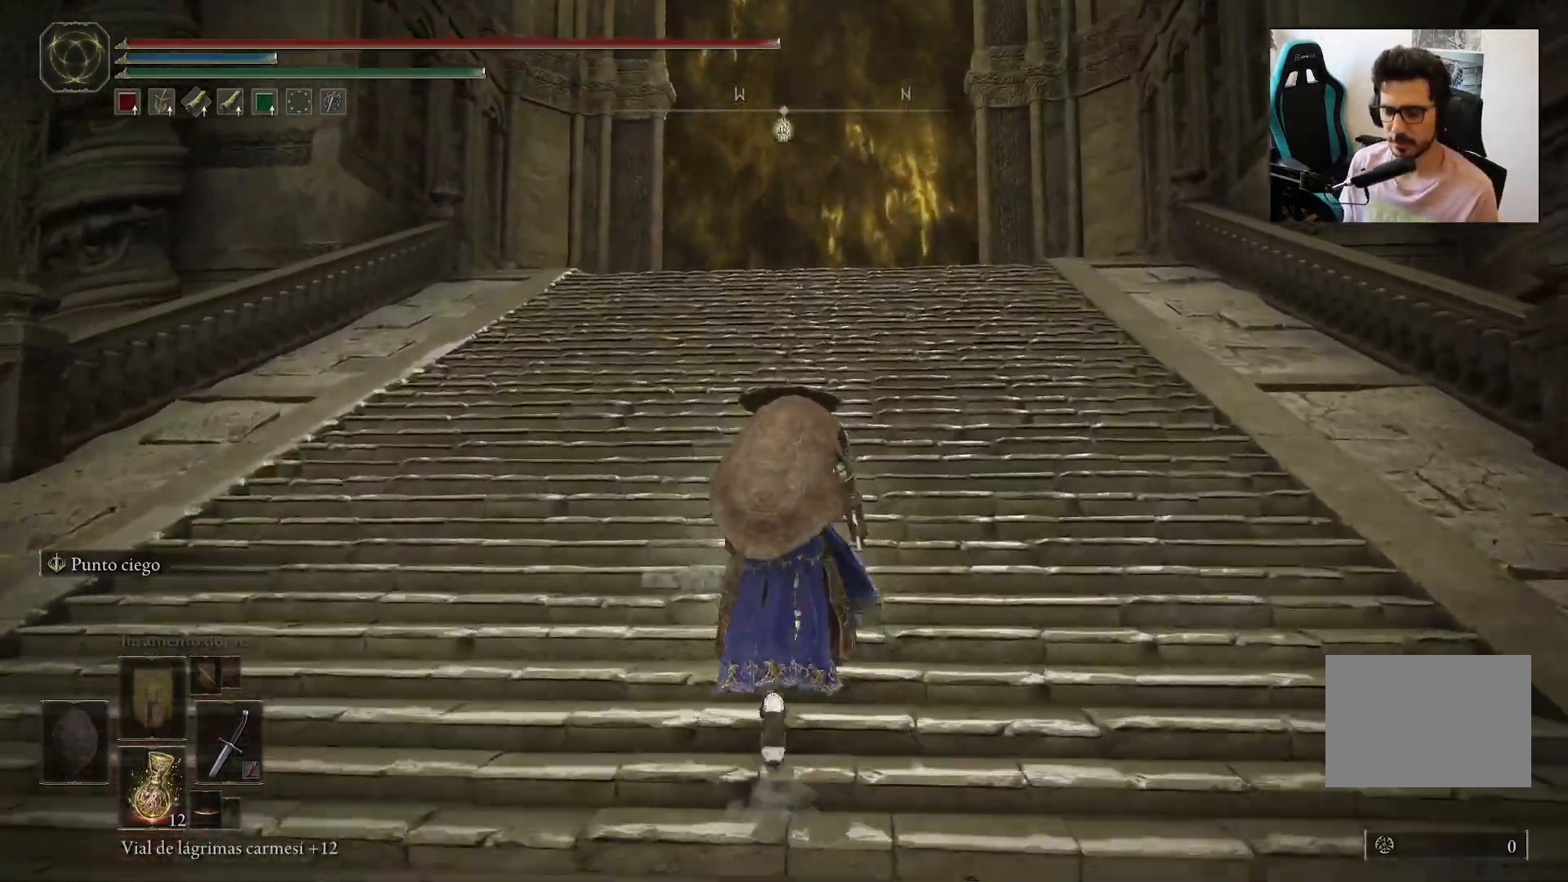
{"buttons": [], "left_stick": "up", "right_stick": "center", "events": []}
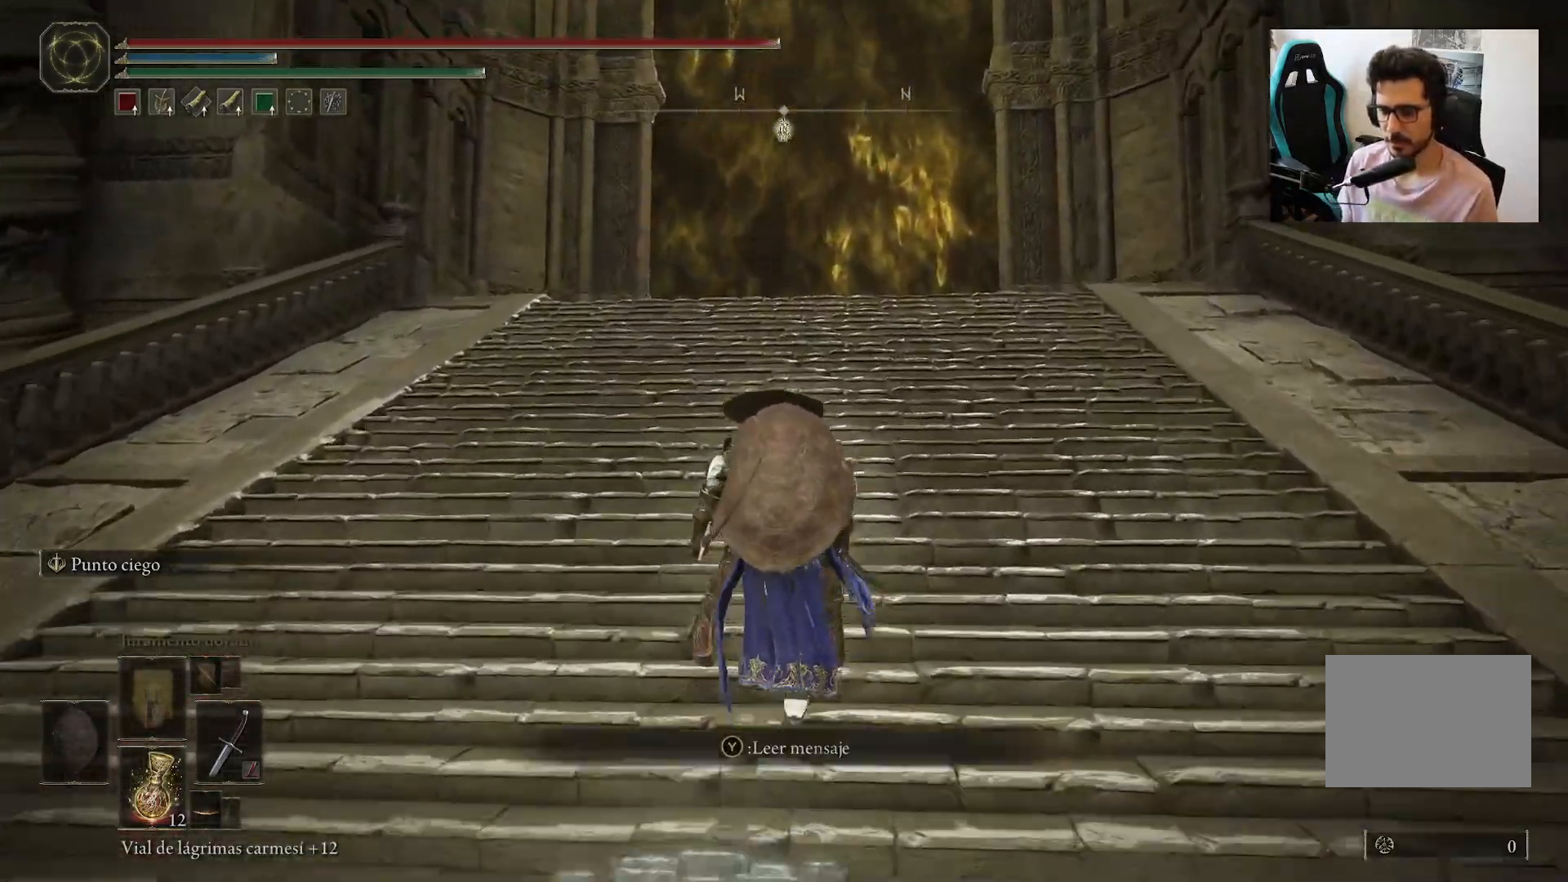
{"buttons": [], "left_stick": "up", "right_stick": "center", "events": []}
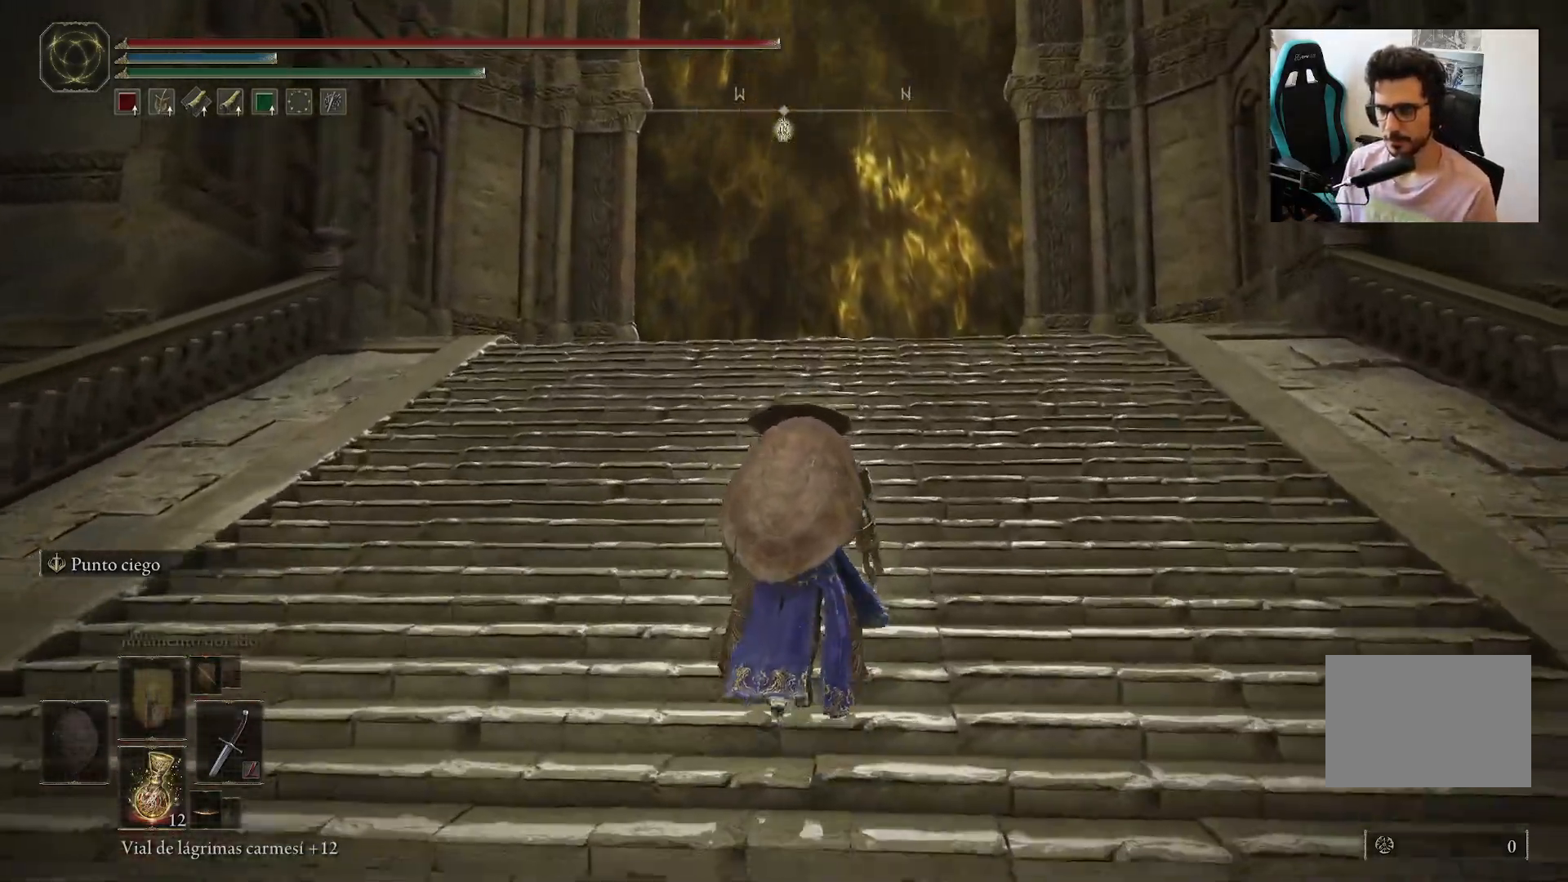
{"buttons": [], "left_stick": "up", "right_stick": "center", "events": []}
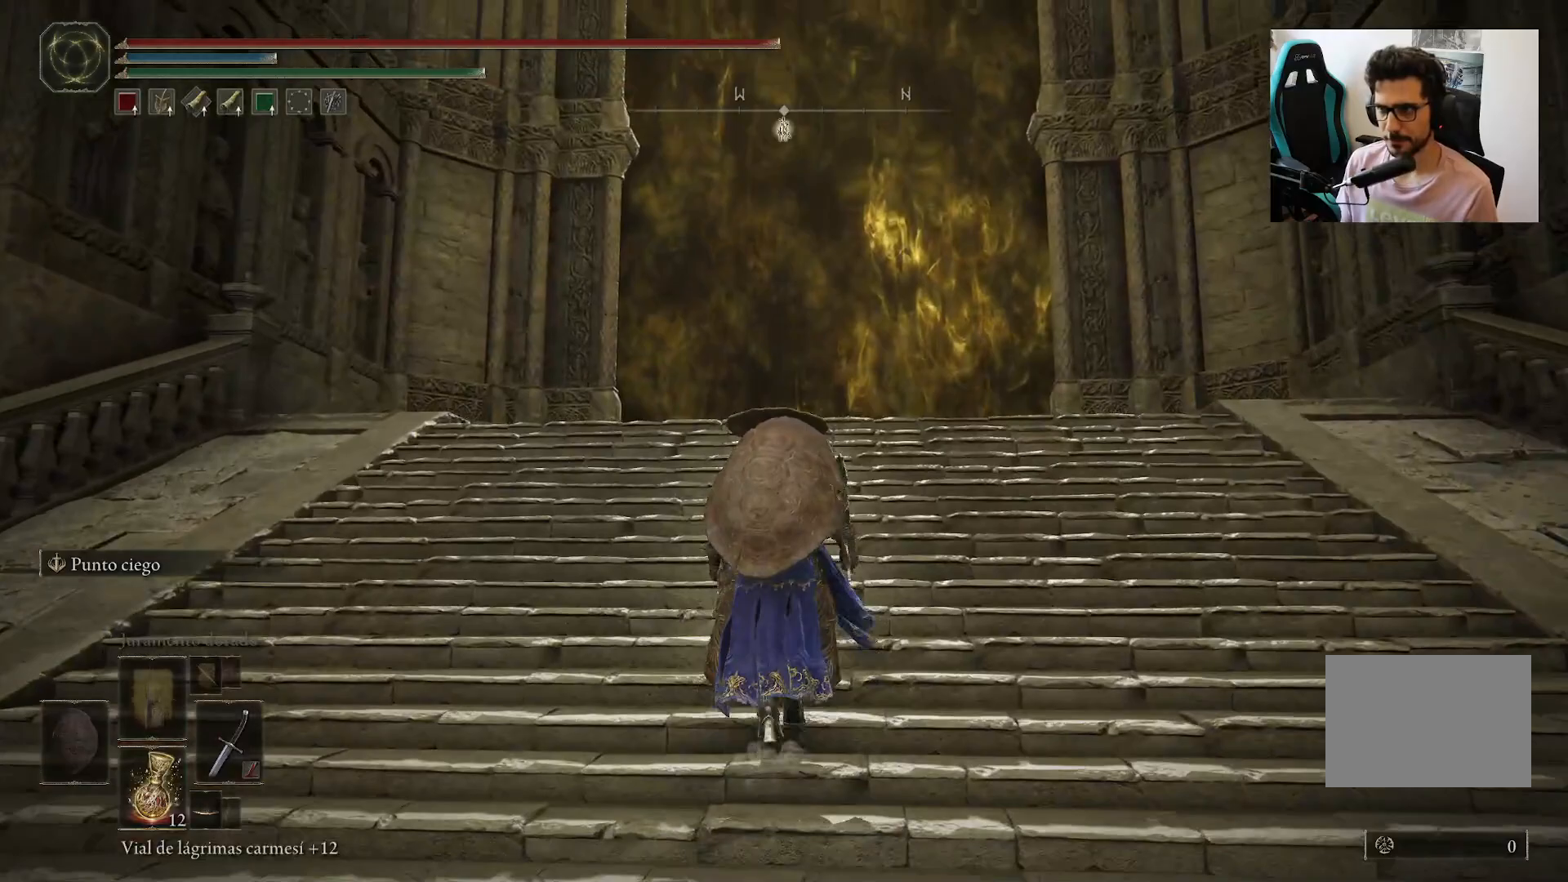
{"buttons": [], "left_stick": "up", "right_stick": "down", "events": [[417, "right_stick", "down"]]}
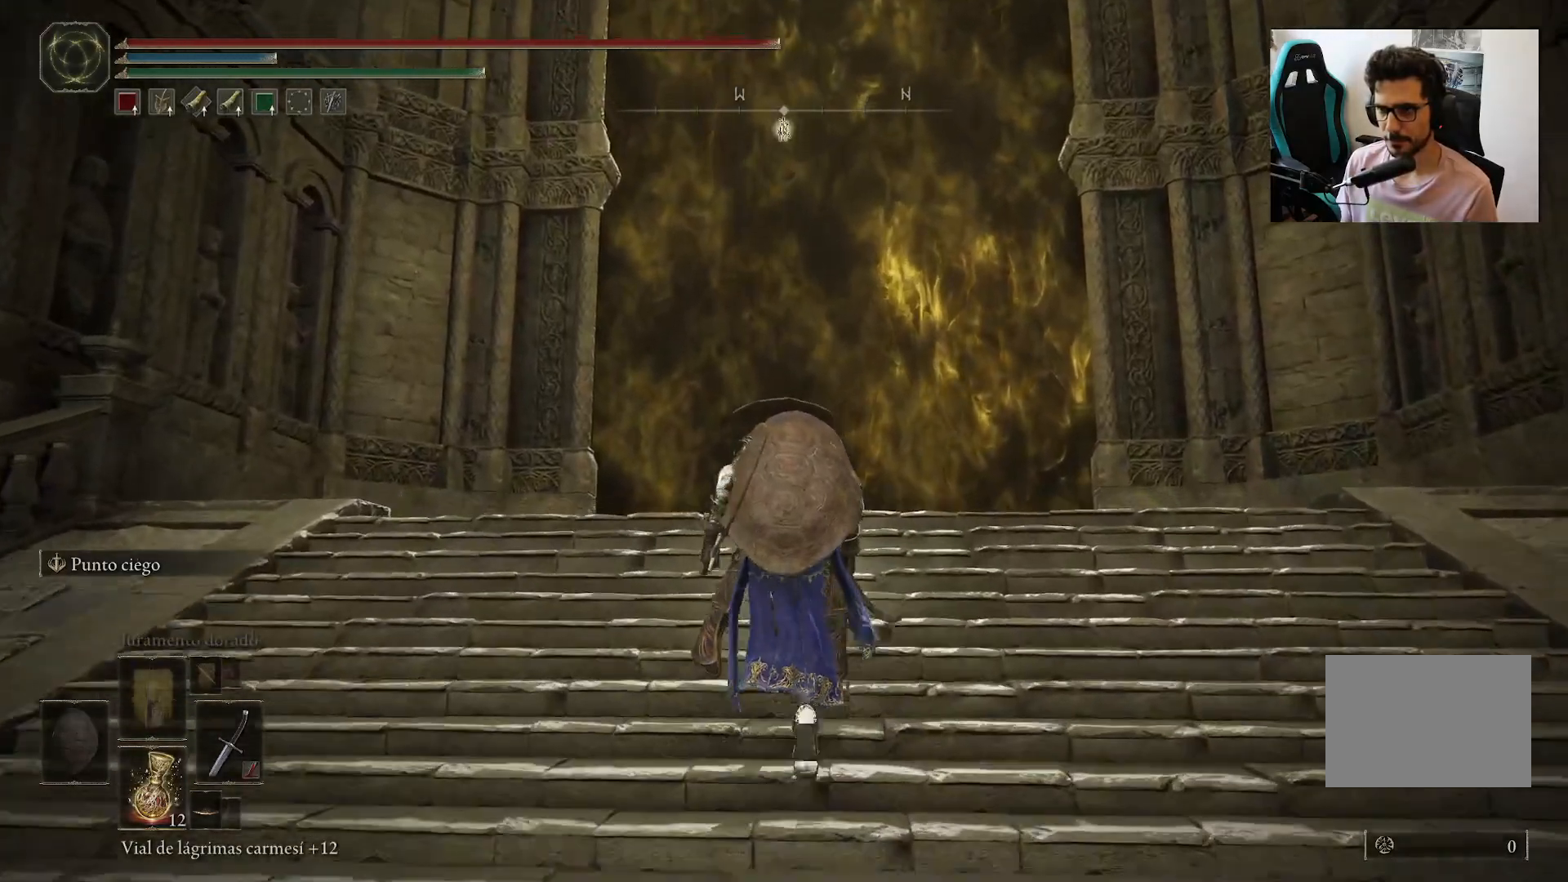
{"buttons": [], "left_stick": "down-left", "right_stick": "down-right", "events": [[433, "left_stick", "left"], [483, "left_stick", "down-left"], [483, "right_stick", "down-right"]]}
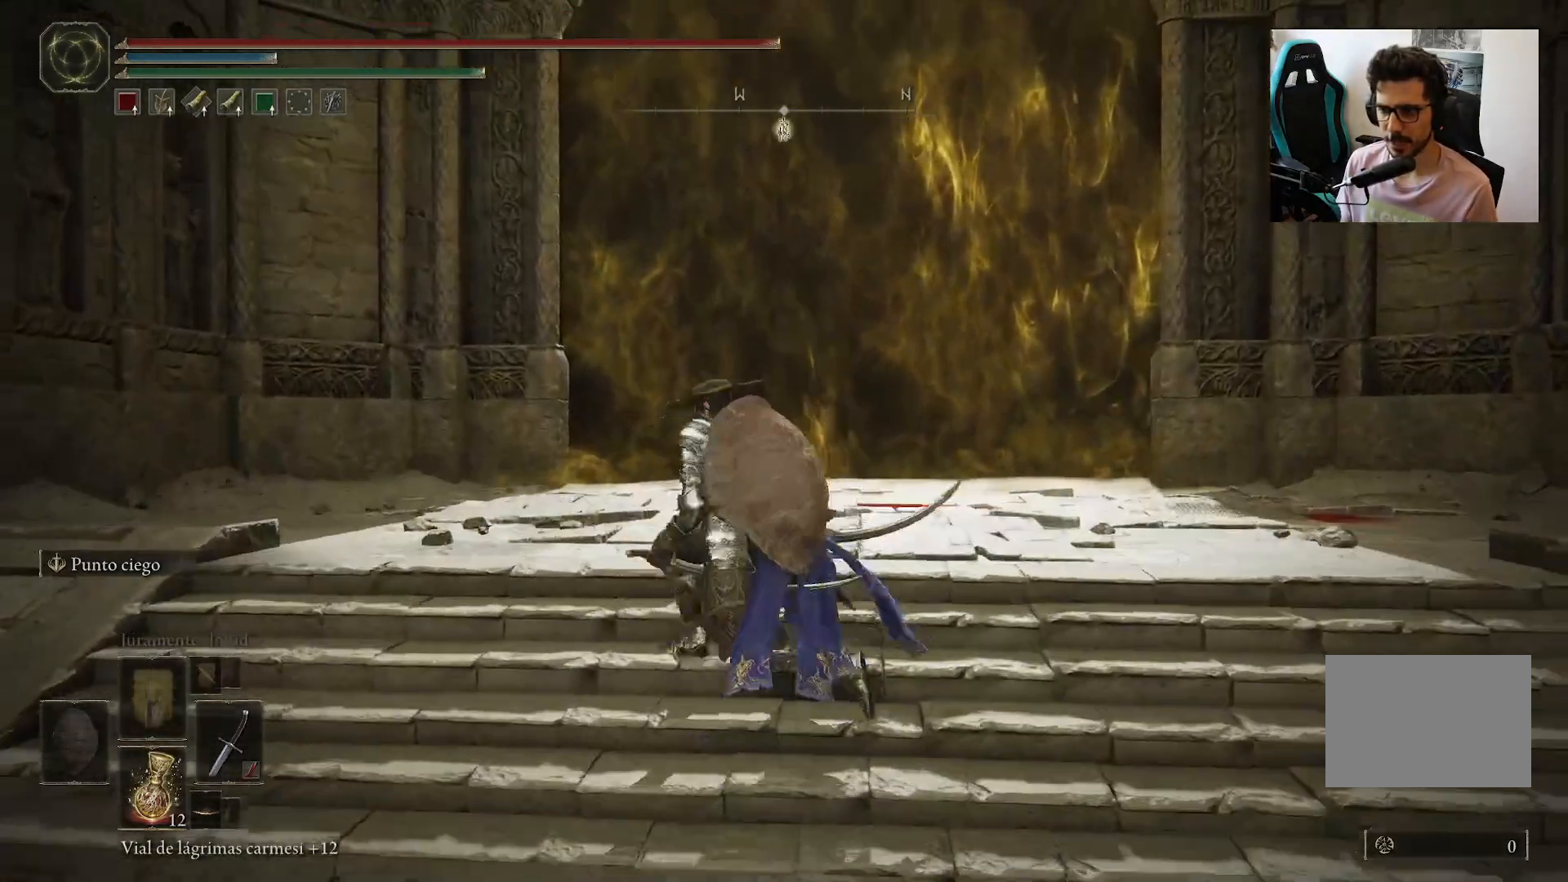
{"buttons": [], "left_stick": "down-right", "right_stick": "center", "events": [[17, "left_stick", "down"], [67, "left_stick", "up-right"], [117, "left_stick", "up"], [183, "right_stick", "center"], [317, "left_stick", "center"], [450, "left_stick", "down-right"]]}
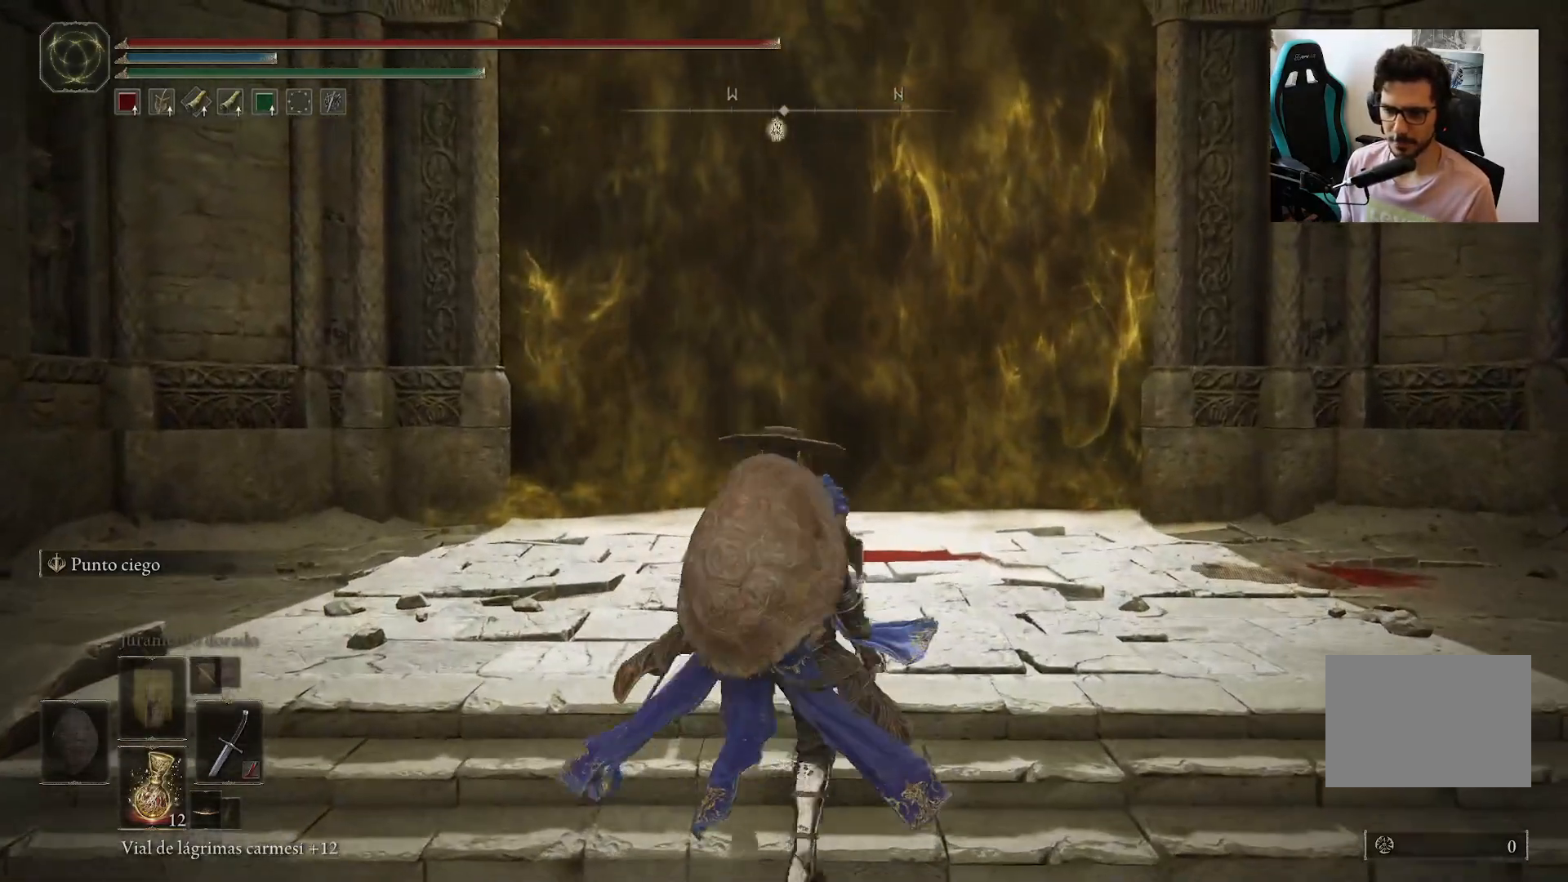
{"buttons": [], "left_stick": "center", "right_stick": "center", "events": [[117, "left_stick", "up-left"], [183, "left_stick", "up"], [367, "left_stick", "center"]]}
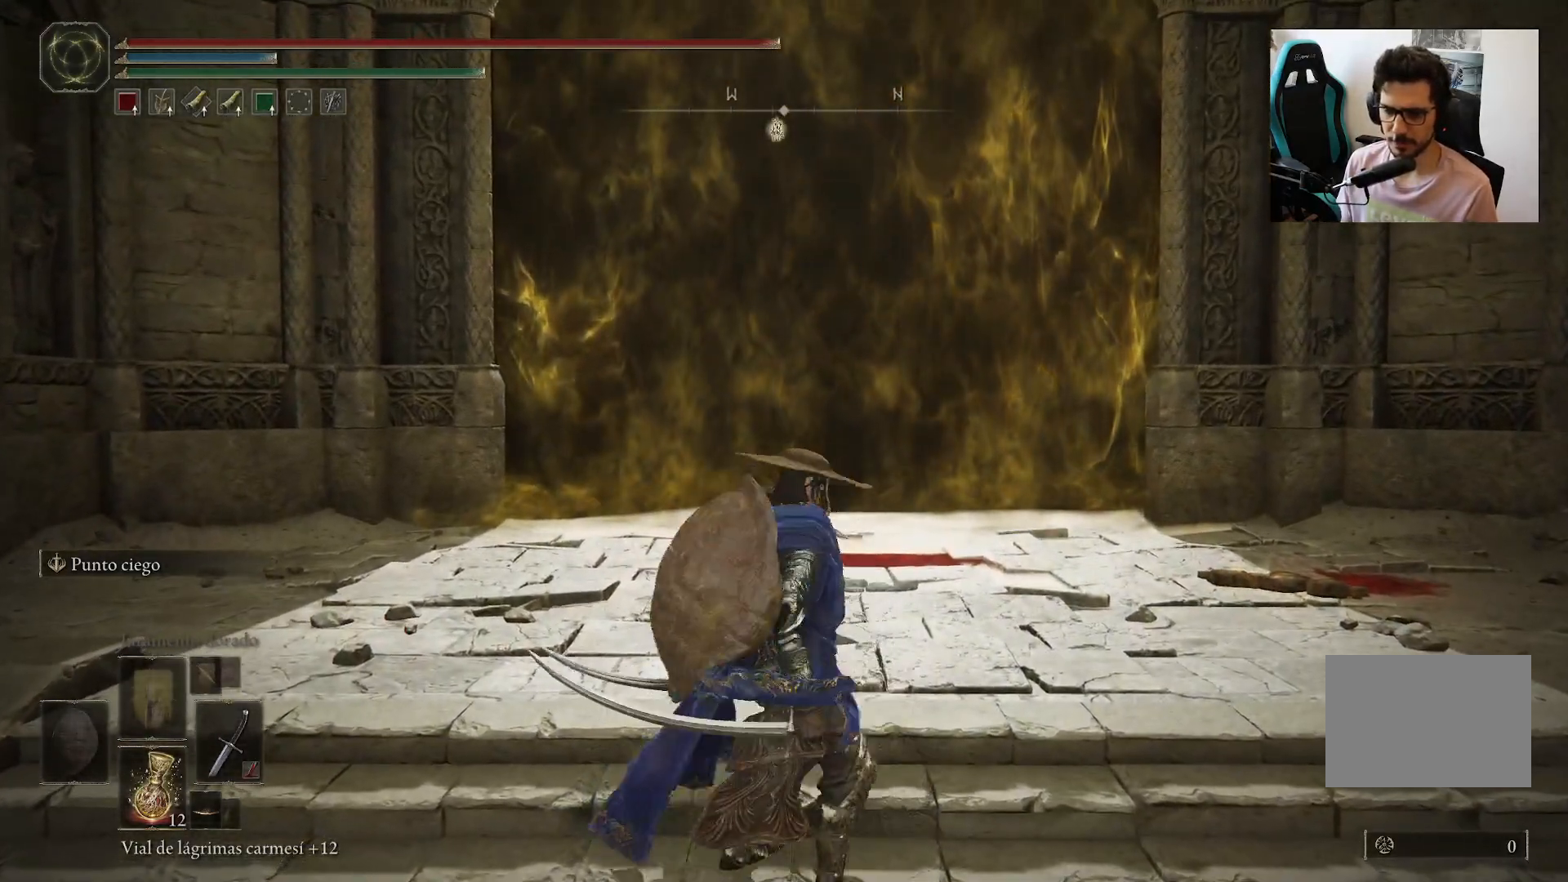
{"buttons": [], "left_stick": "up", "right_stick": "center", "events": [[317, "left_stick", "up"]]}
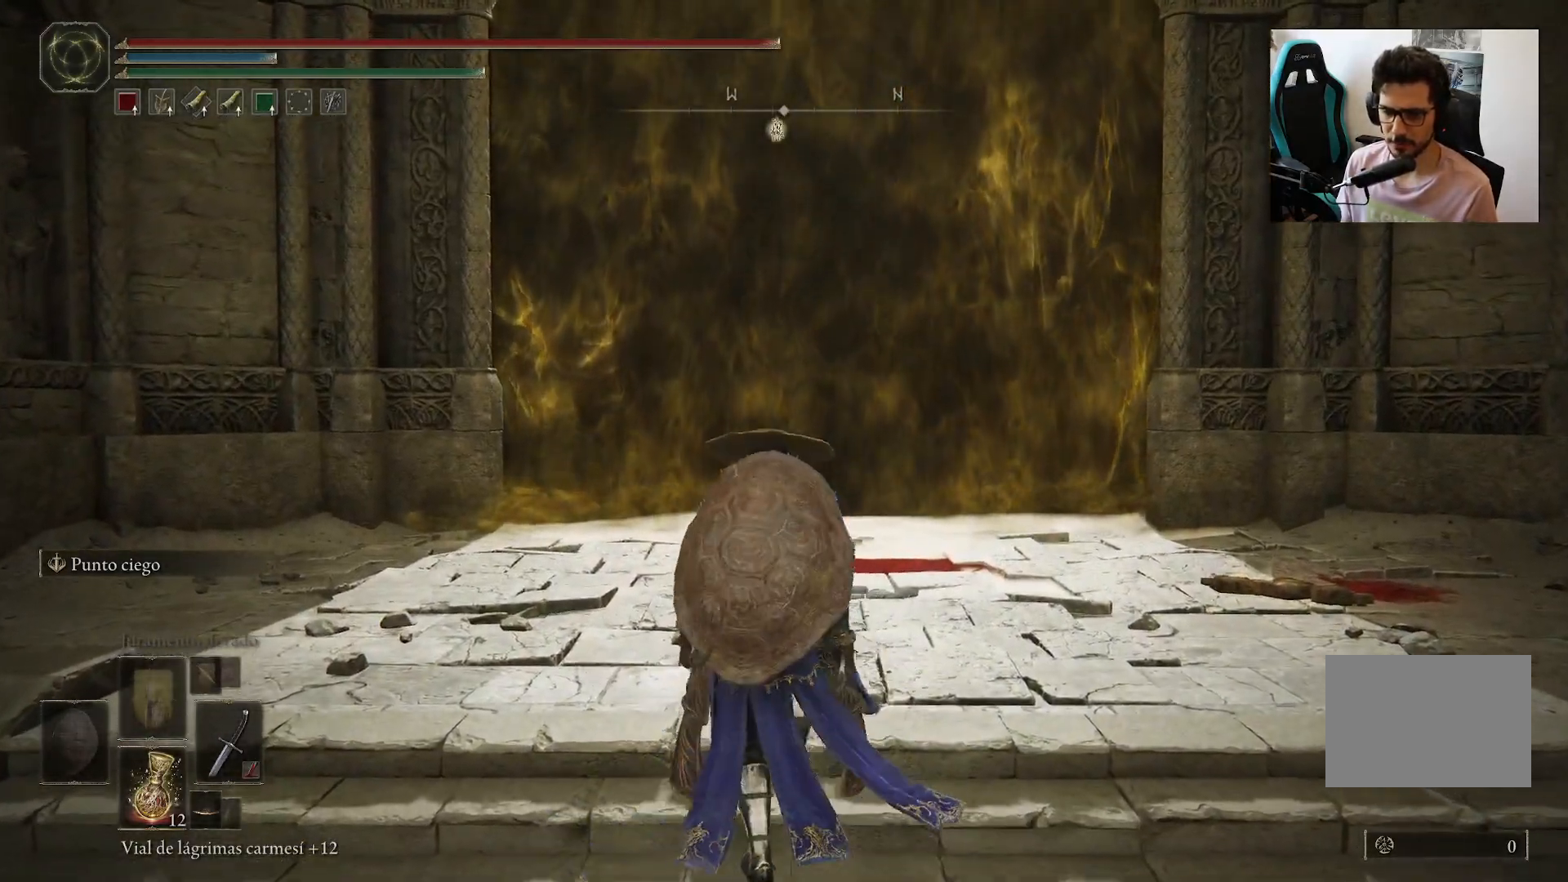
{"buttons": [], "left_stick": "up-right", "right_stick": "center", "events": [[50, "left_stick", "up-right"]]}
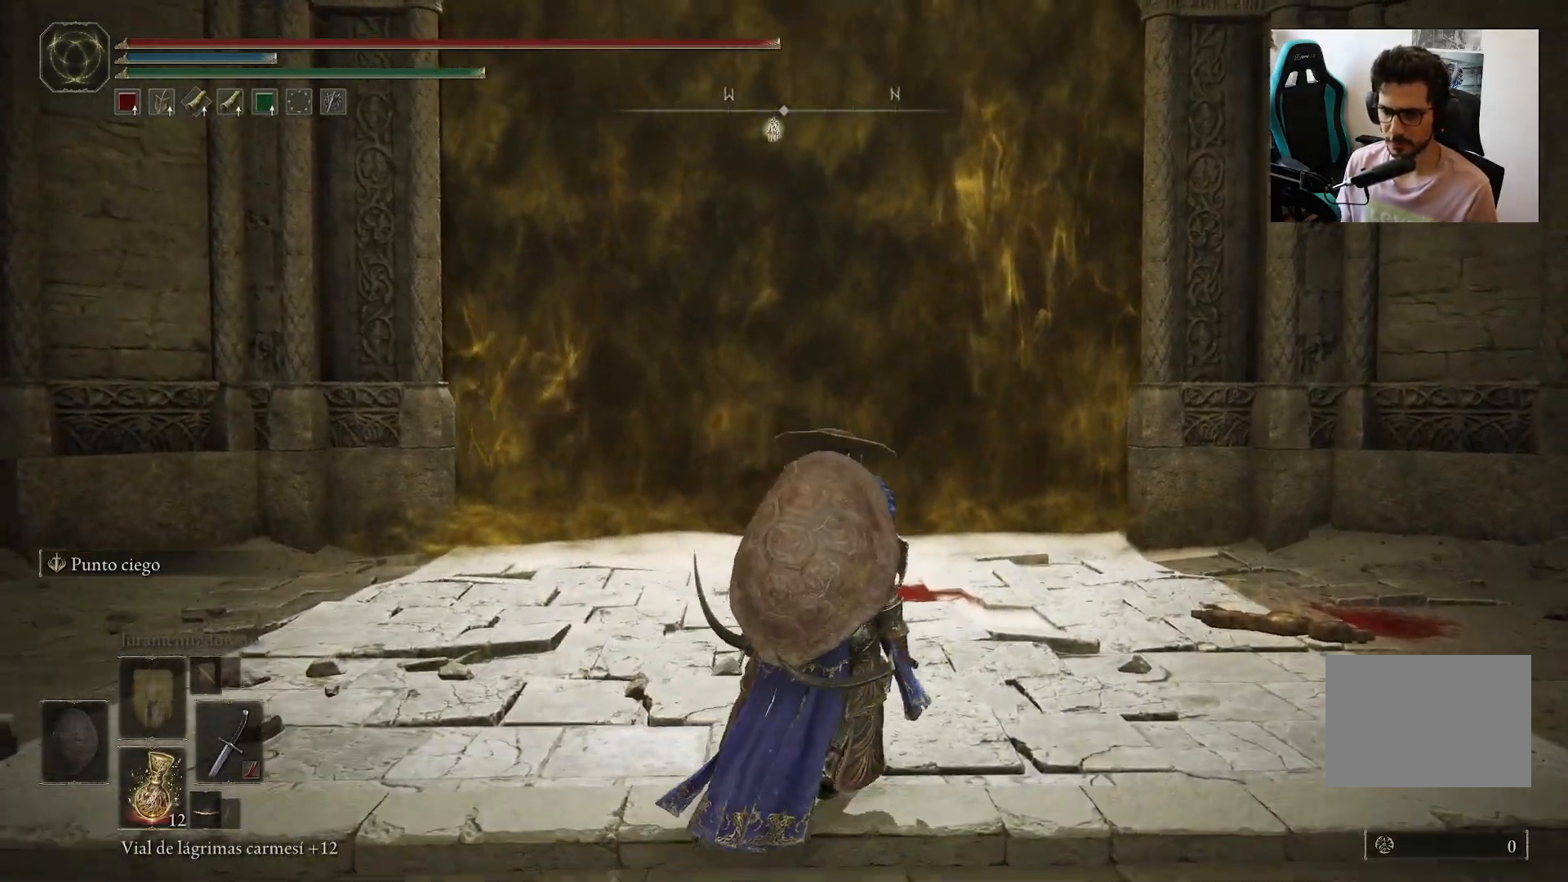
{"buttons": [], "left_stick": "center", "right_stick": "up", "events": [[50, "left_stick", "up"], [83, "right_stick", "down-left"], [217, "right_stick", "center"], [450, "right_stick", "up"], [483, "left_stick", "center"]]}
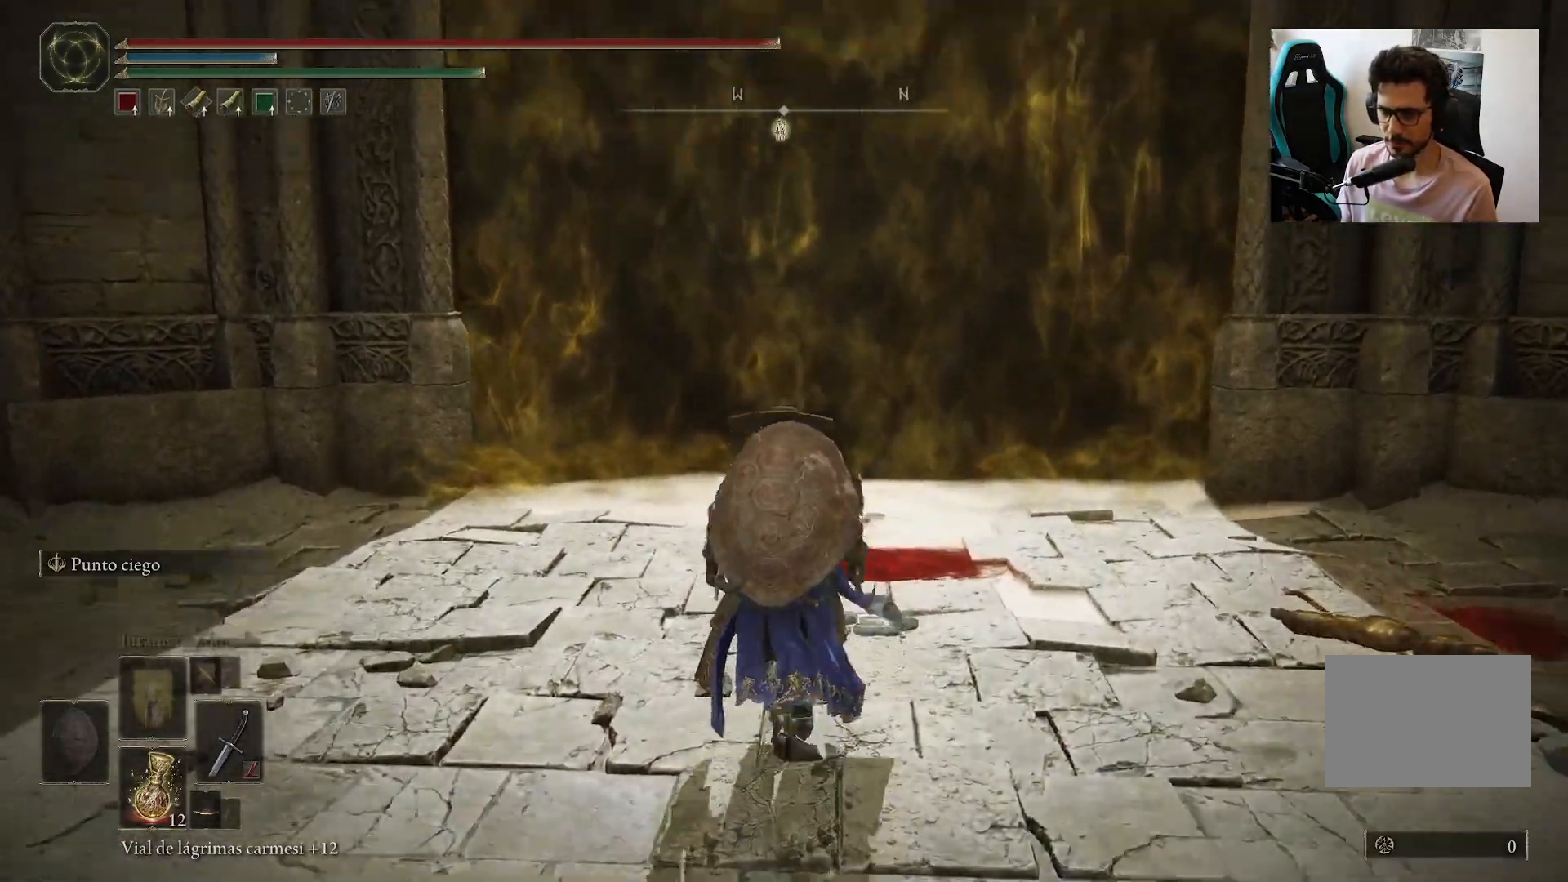
{"buttons": [], "left_stick": "center", "right_stick": "center", "events": [[83, "right_stick", "center"], [117, "DPAD_LEFT", "down"], [183, "DPAD_LEFT", "up"]]}
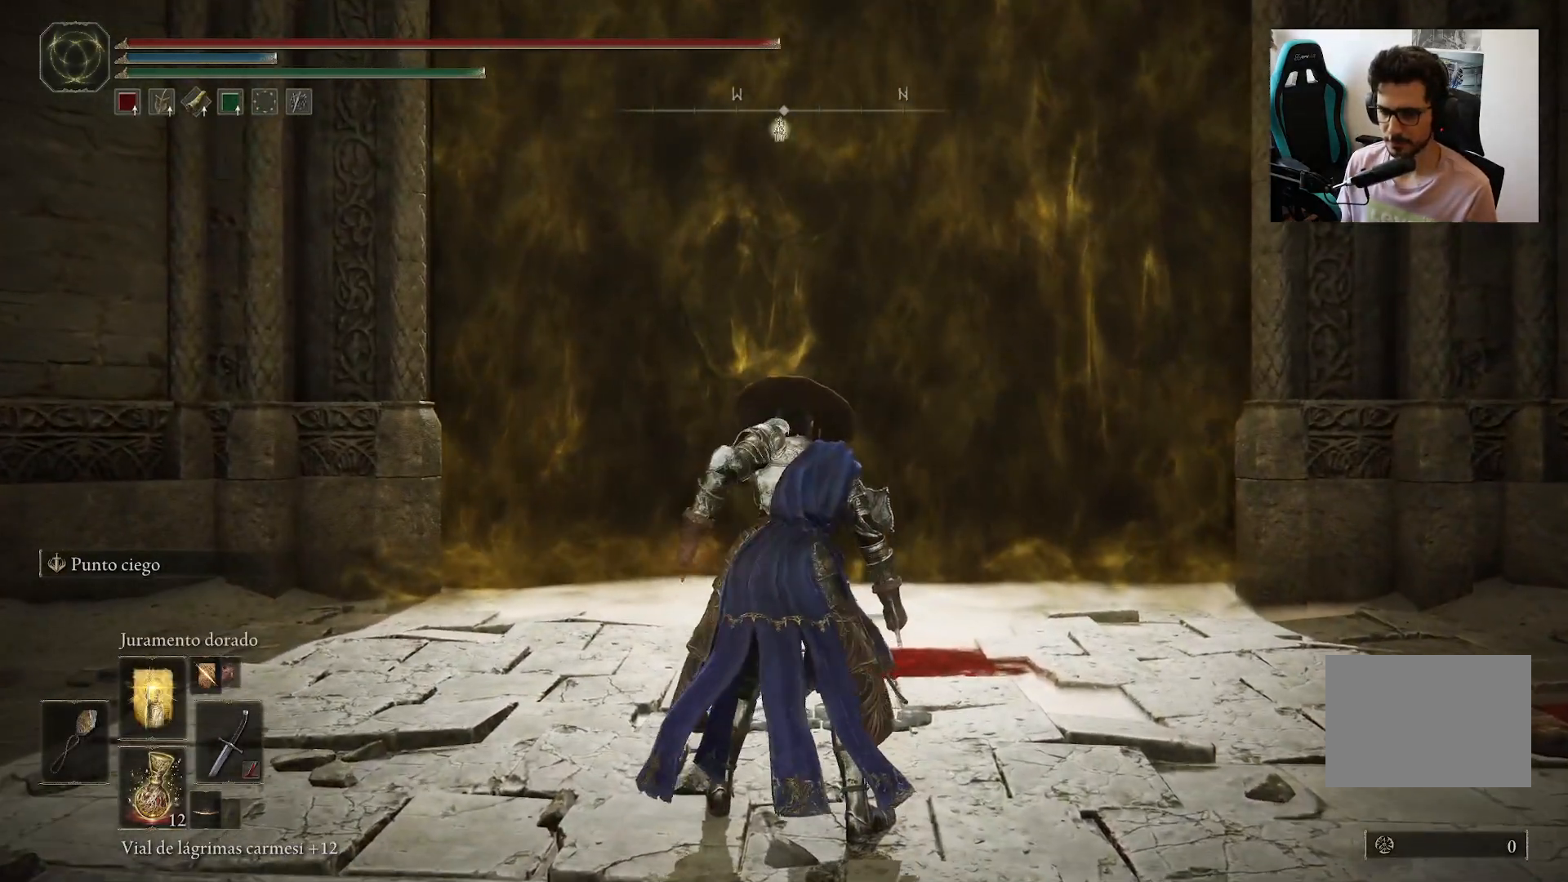
{"buttons": ["DPAD_UP"], "left_stick": "center", "right_stick": "center", "events": [[183, "DPAD_UP", "down"]]}
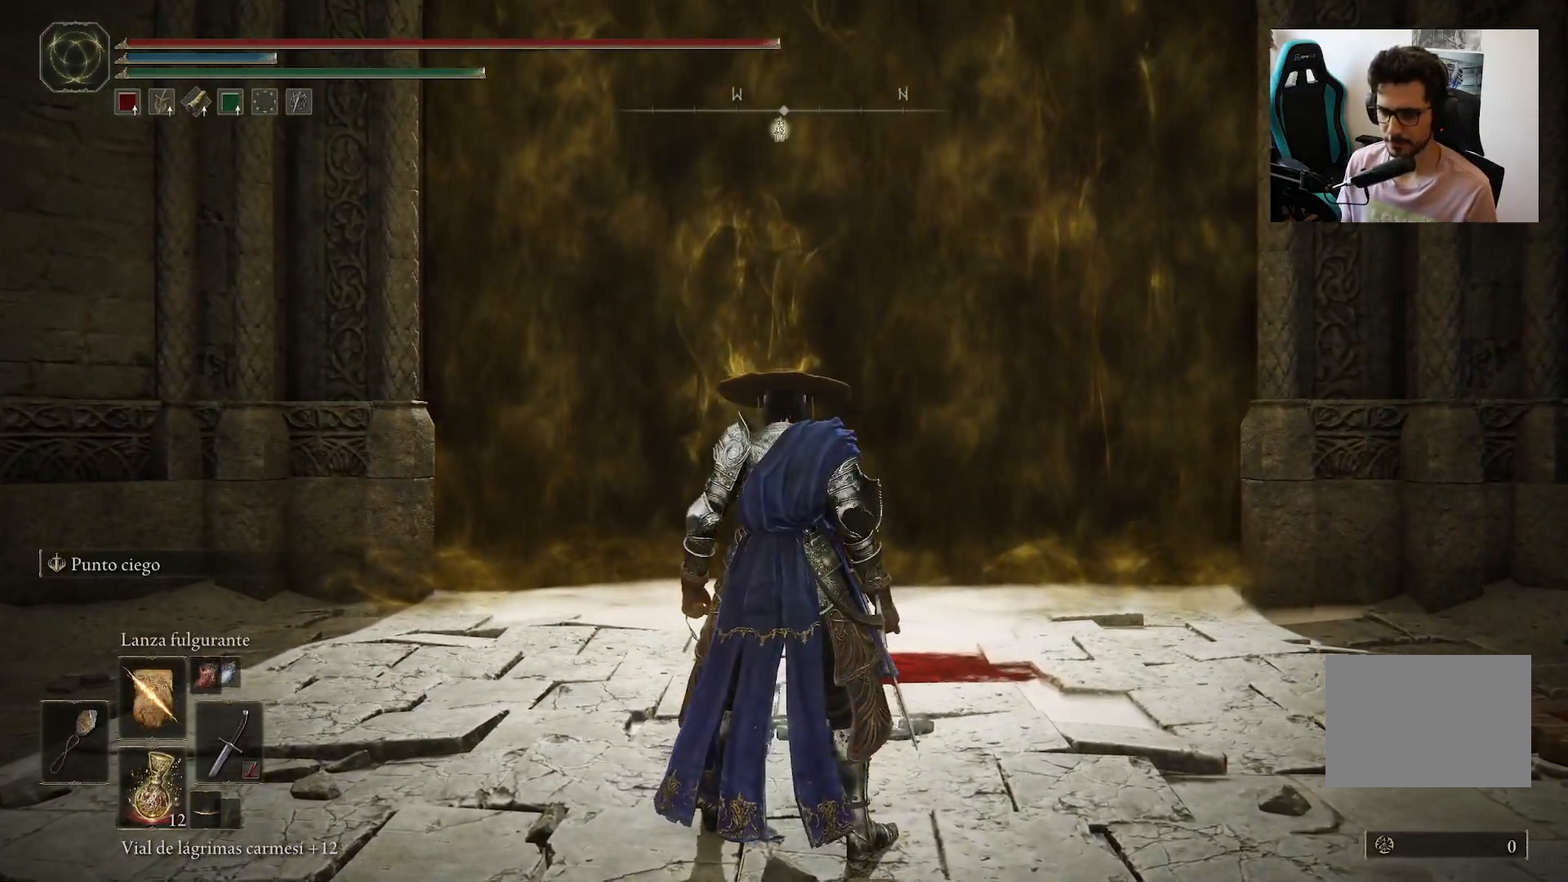
{"buttons": ["DPAD_UP"], "left_stick": "center", "right_stick": "center", "events": [[350, "DPAD_UP", "up"], [450, "DPAD_UP", "down"]]}
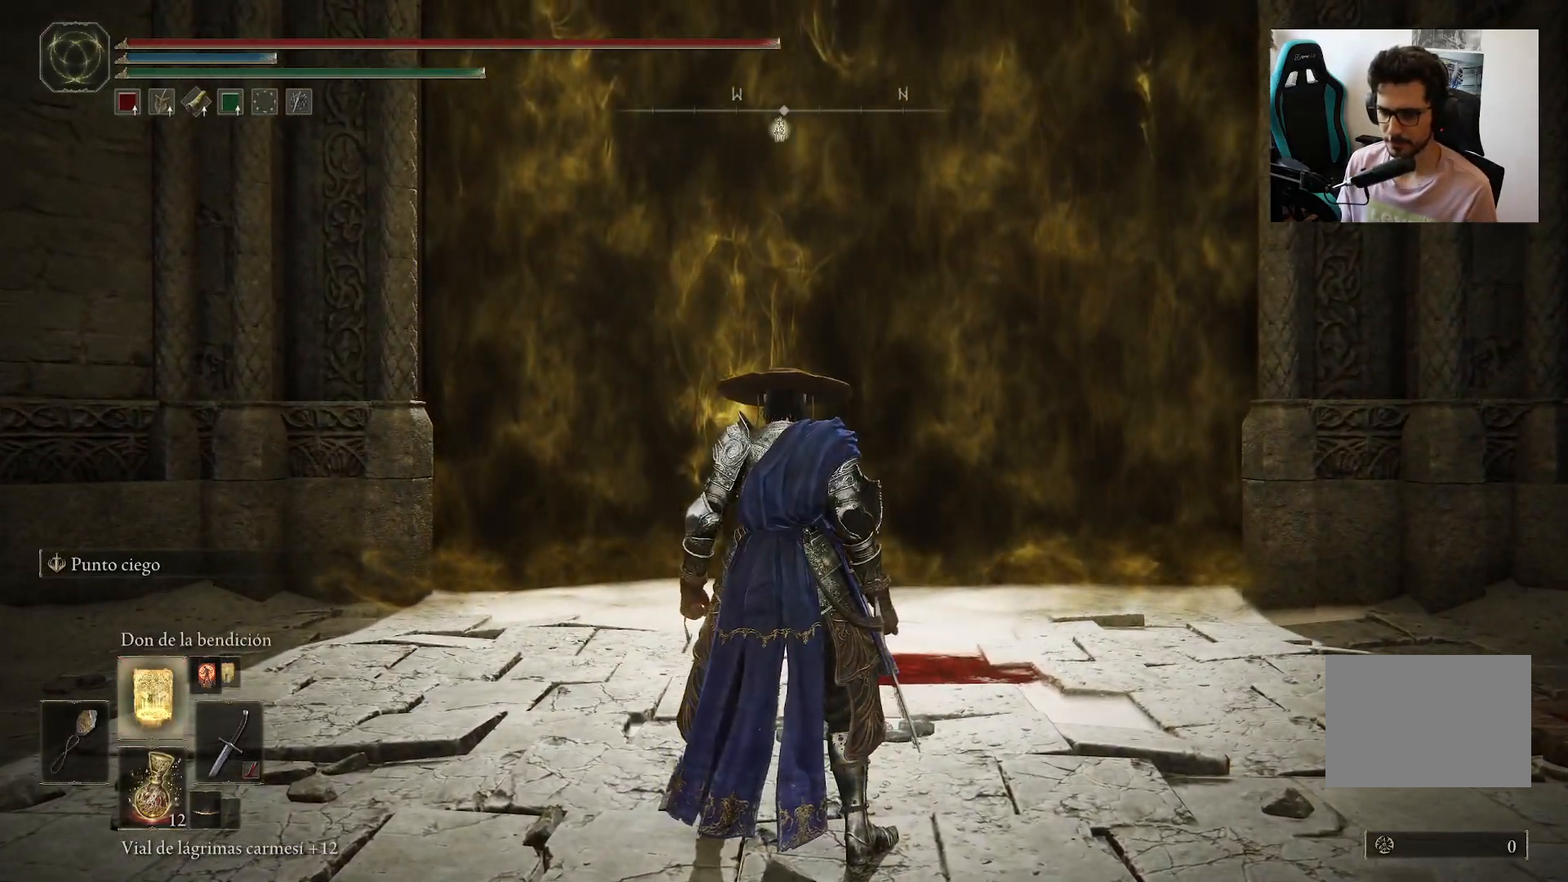
{"buttons": [], "left_stick": "up", "right_stick": "center", "events": [[50, "DPAD_UP", "up"], [217, "left_stick", "up"], [250, "right_stick", "down"], [450, "right_stick", "center"]]}
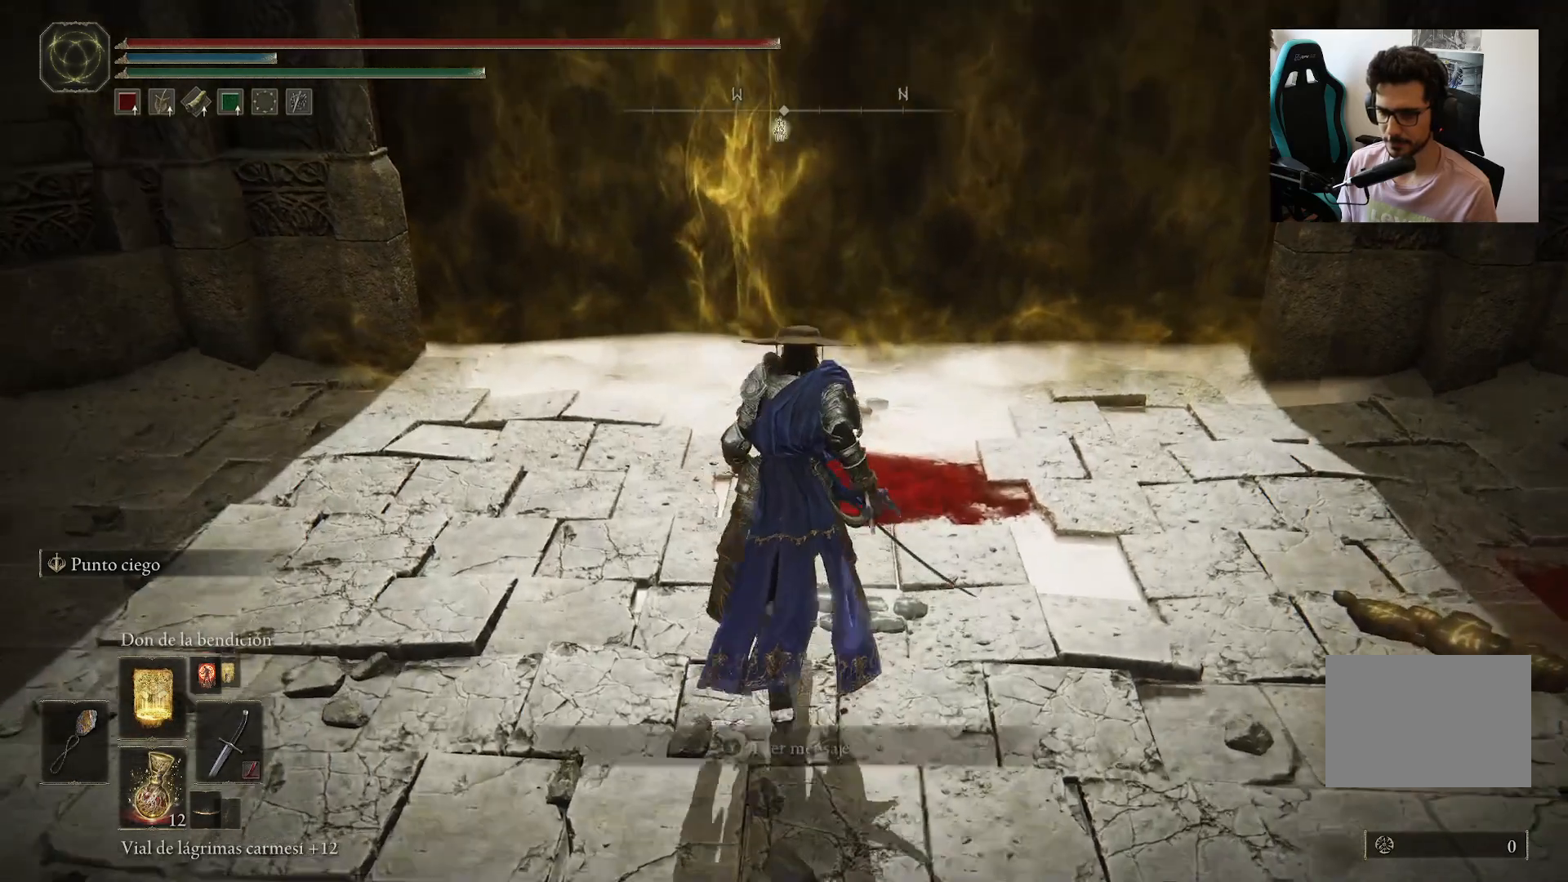
{"buttons": [], "left_stick": "up", "right_stick": "center", "events": []}
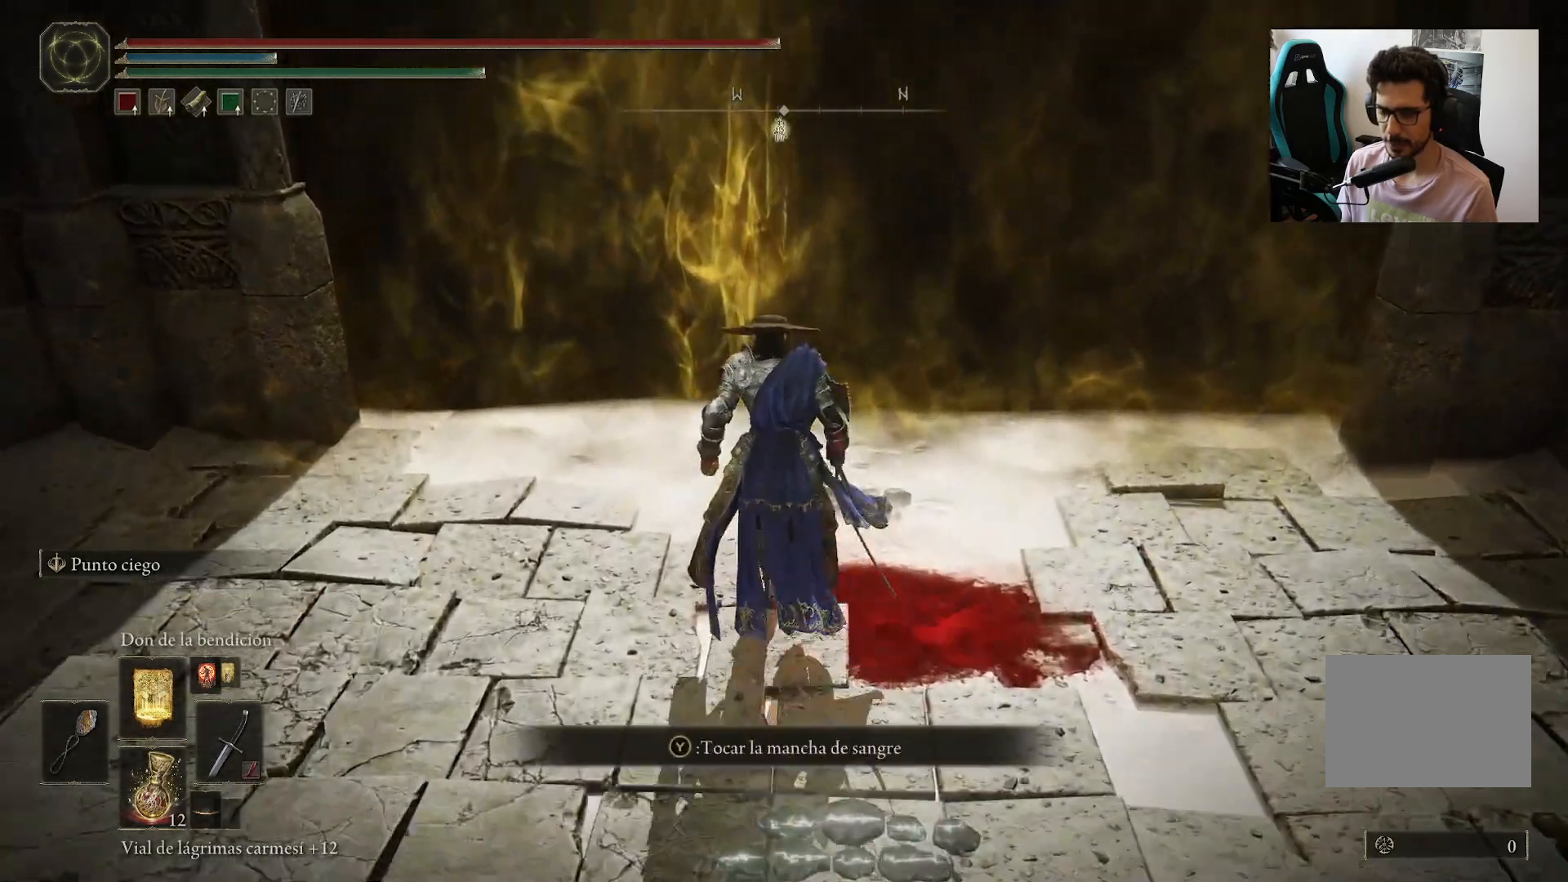
{"buttons": [], "left_stick": "down", "right_stick": "center", "events": [[150, "right_stick", "up"], [217, "left_stick", "up-left"], [317, "right_stick", "center"], [417, "left_stick", "down"]]}
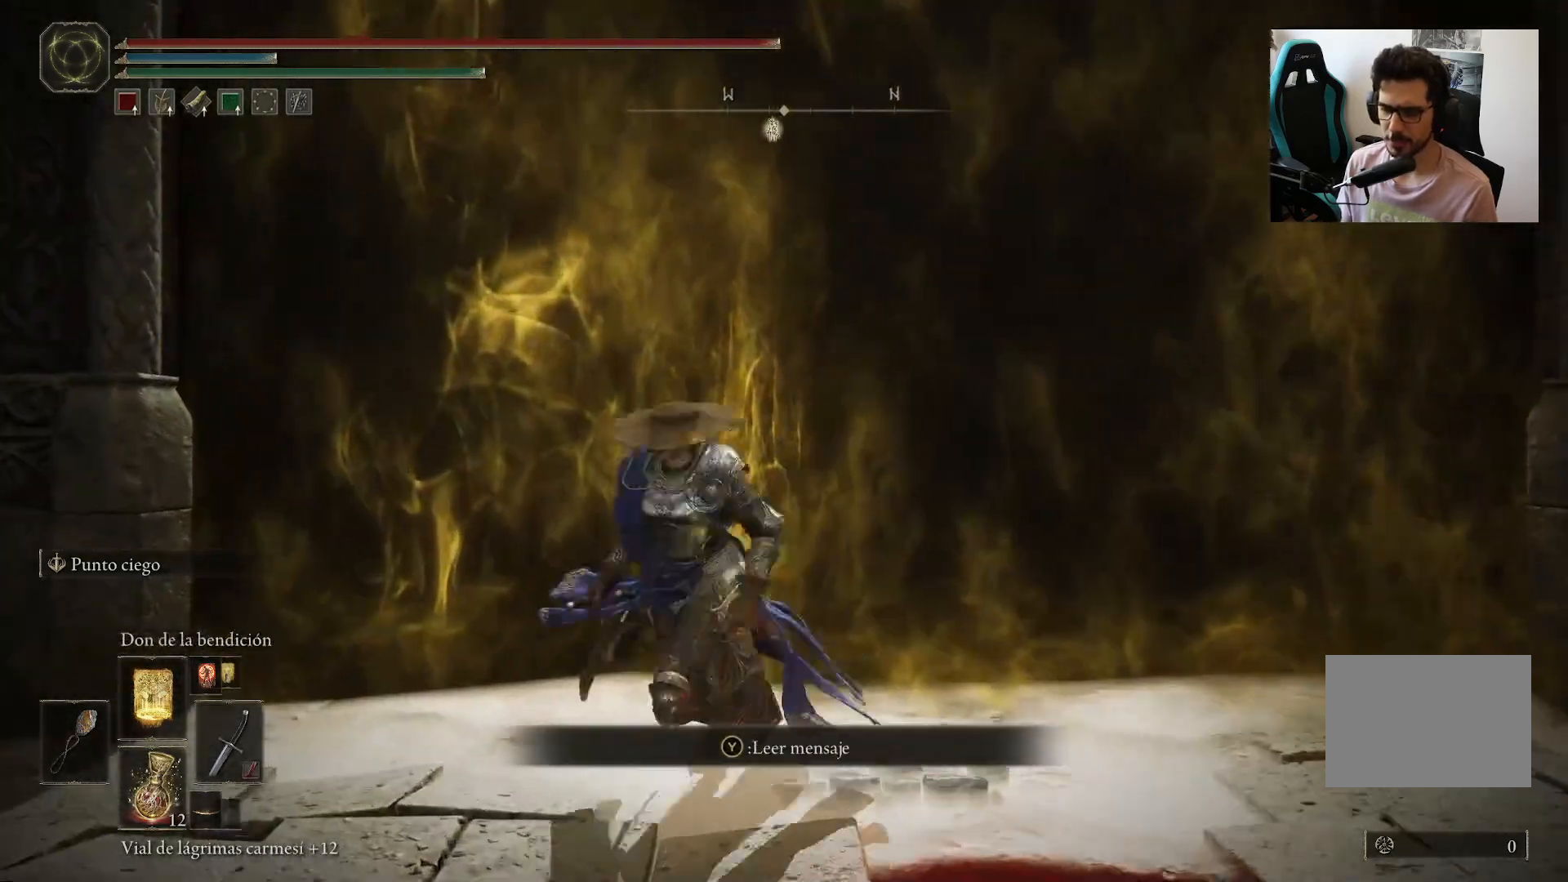
{"buttons": [], "left_stick": "up", "right_stick": "down", "events": [[17, "L1", "down"], [50, "left_stick", "up-right"], [83, "right_stick", "down-left"], [150, "L1", "up"], [183, "right_stick", "center"], [233, "left_stick", "up"], [417, "right_stick", "down"]]}
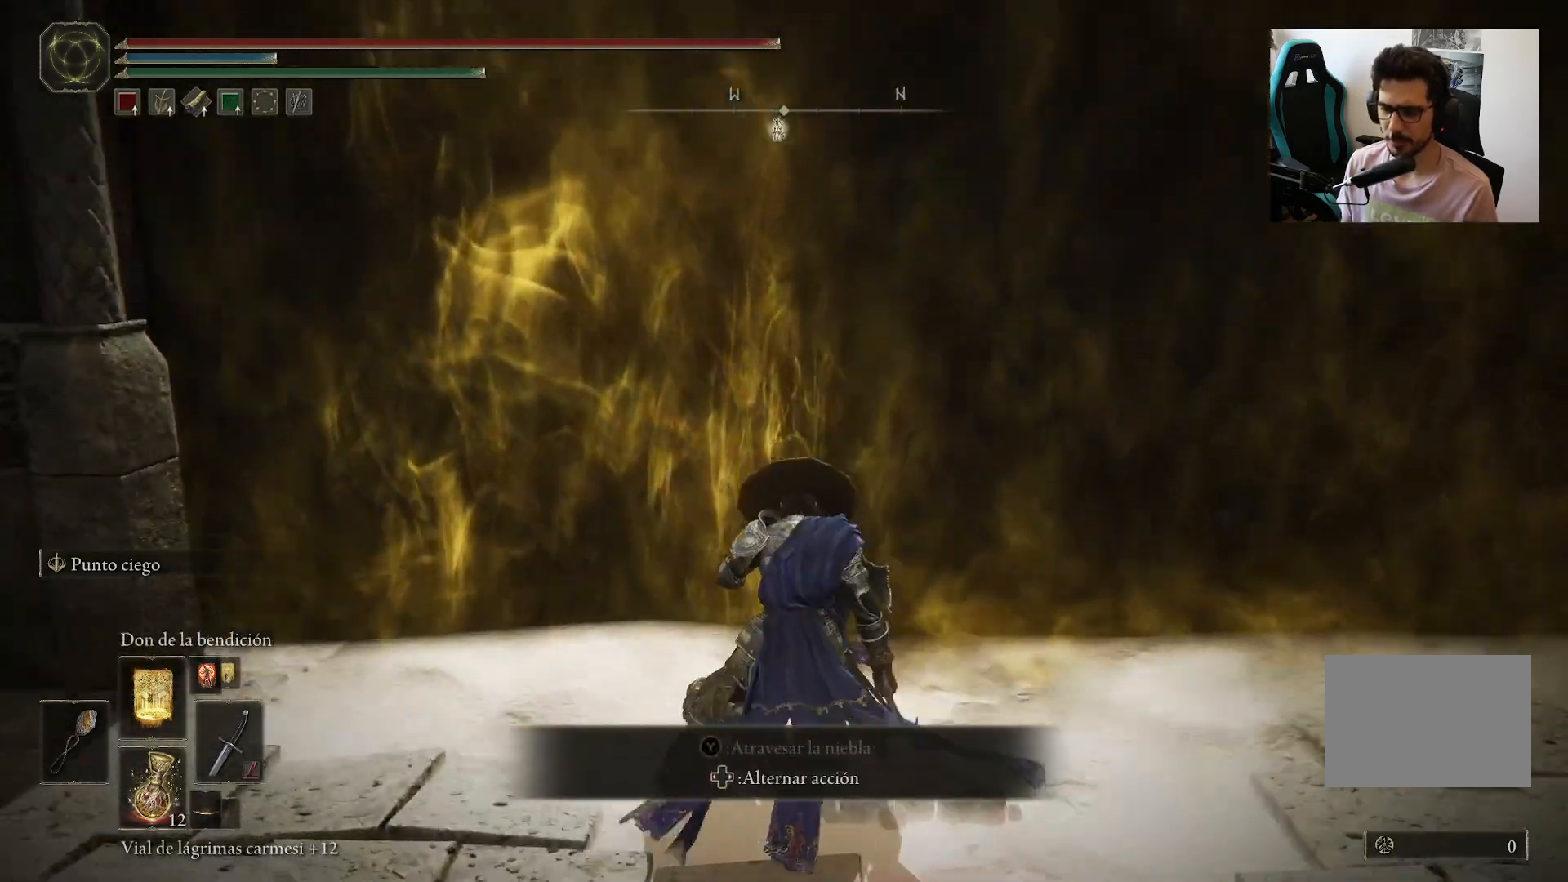
{"buttons": [], "left_stick": "center", "right_stick": "center", "events": [[17, "left_stick", "center"], [83, "right_stick", "center"]]}
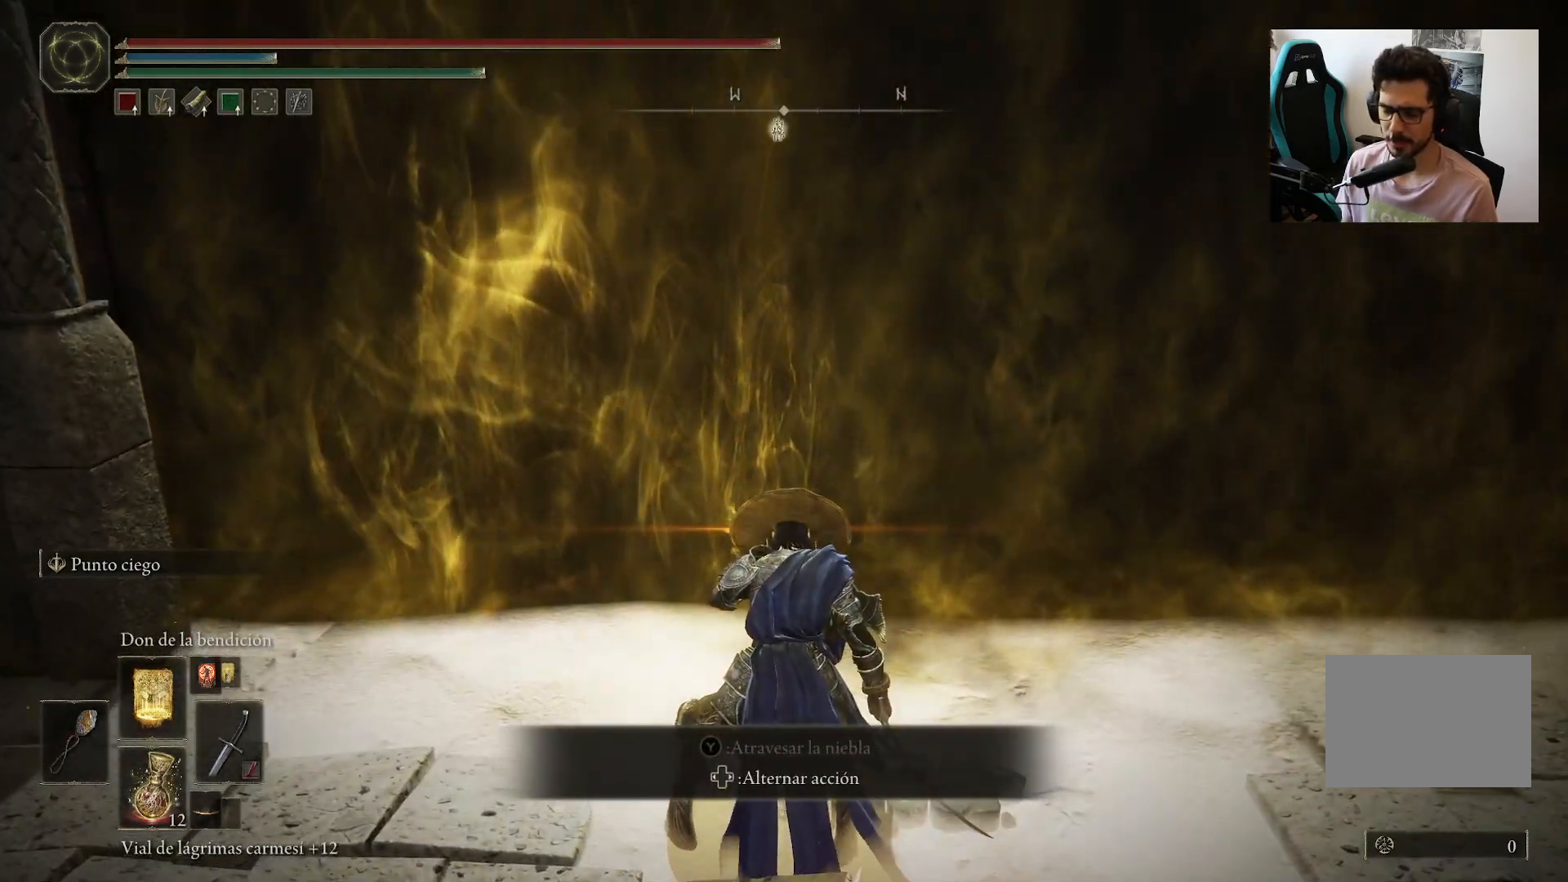
{"buttons": [], "left_stick": "center", "right_stick": "center", "events": []}